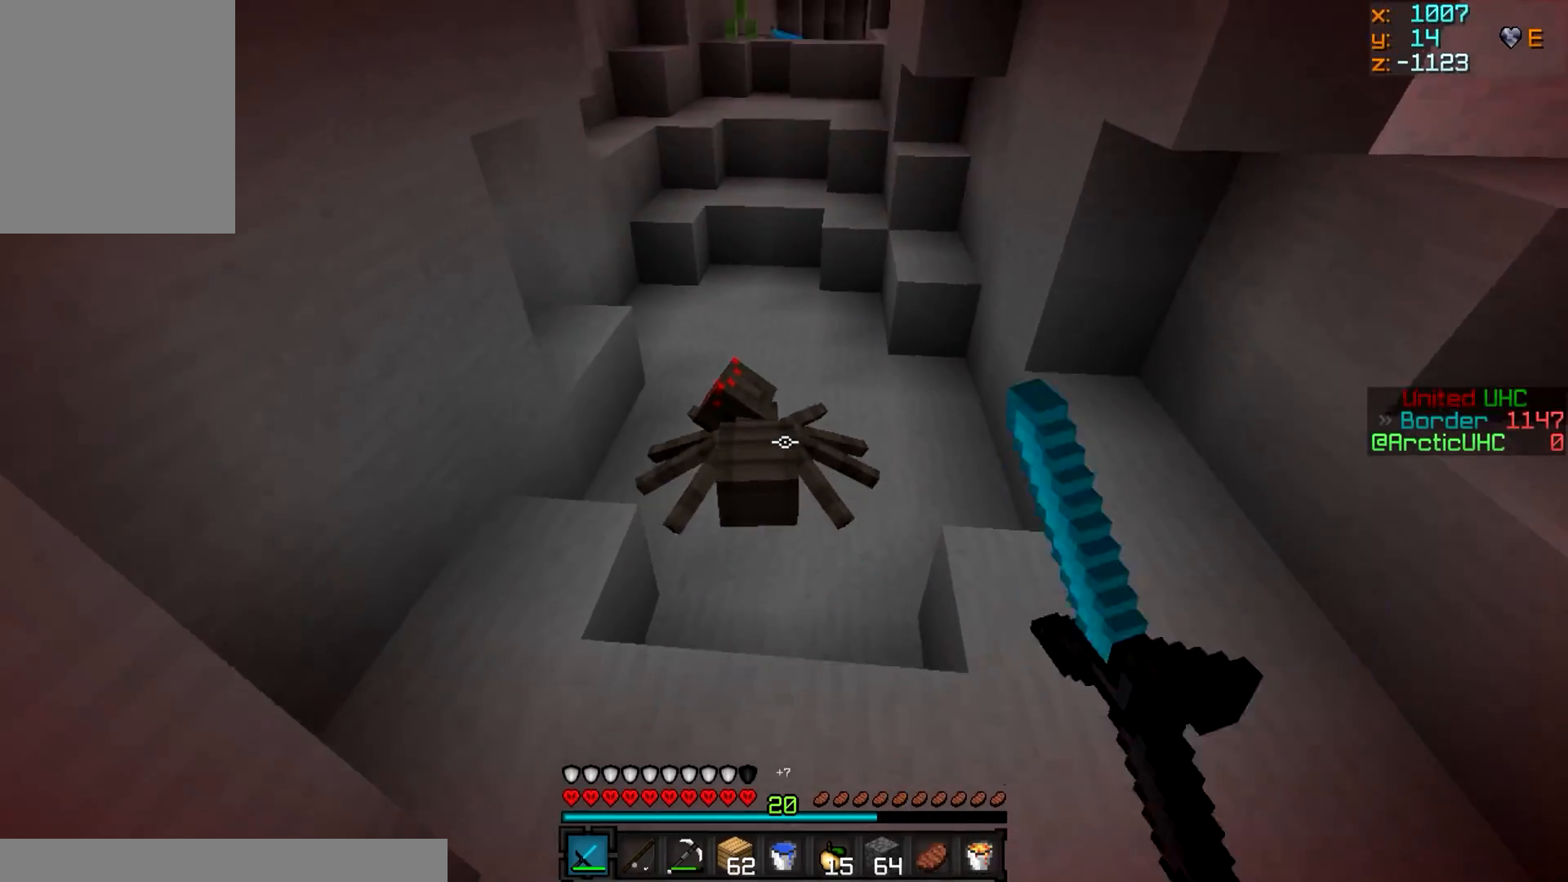
Gameplay with keyboard and mouse; each line is a JSON object with the keys and mouse buttons held at the frame after it. "events" lists presses ("down") and releases ("up") of "a", "d", "s", "w", "mouse_left" and "mouse_right" between this image and that frame as [ms after this image, input, new state], when the widget could be followed in between. "mouse_left", "mouse_right" = the "left", "right" buttons of the "mouse" list. No other keys are recorded. Fast repeated clicks can show as one long hold. Mouse movement is not recorded.
{"keys": ["s"], "mouse": ["left"], "events": [[67, "mouse_left", "up"], [100, "mouse_left", "down"], [434, "w", "up"], [450, "s", "down"], [484, "mouse_left", "up"], [500, "mouse_left", "down"]]}
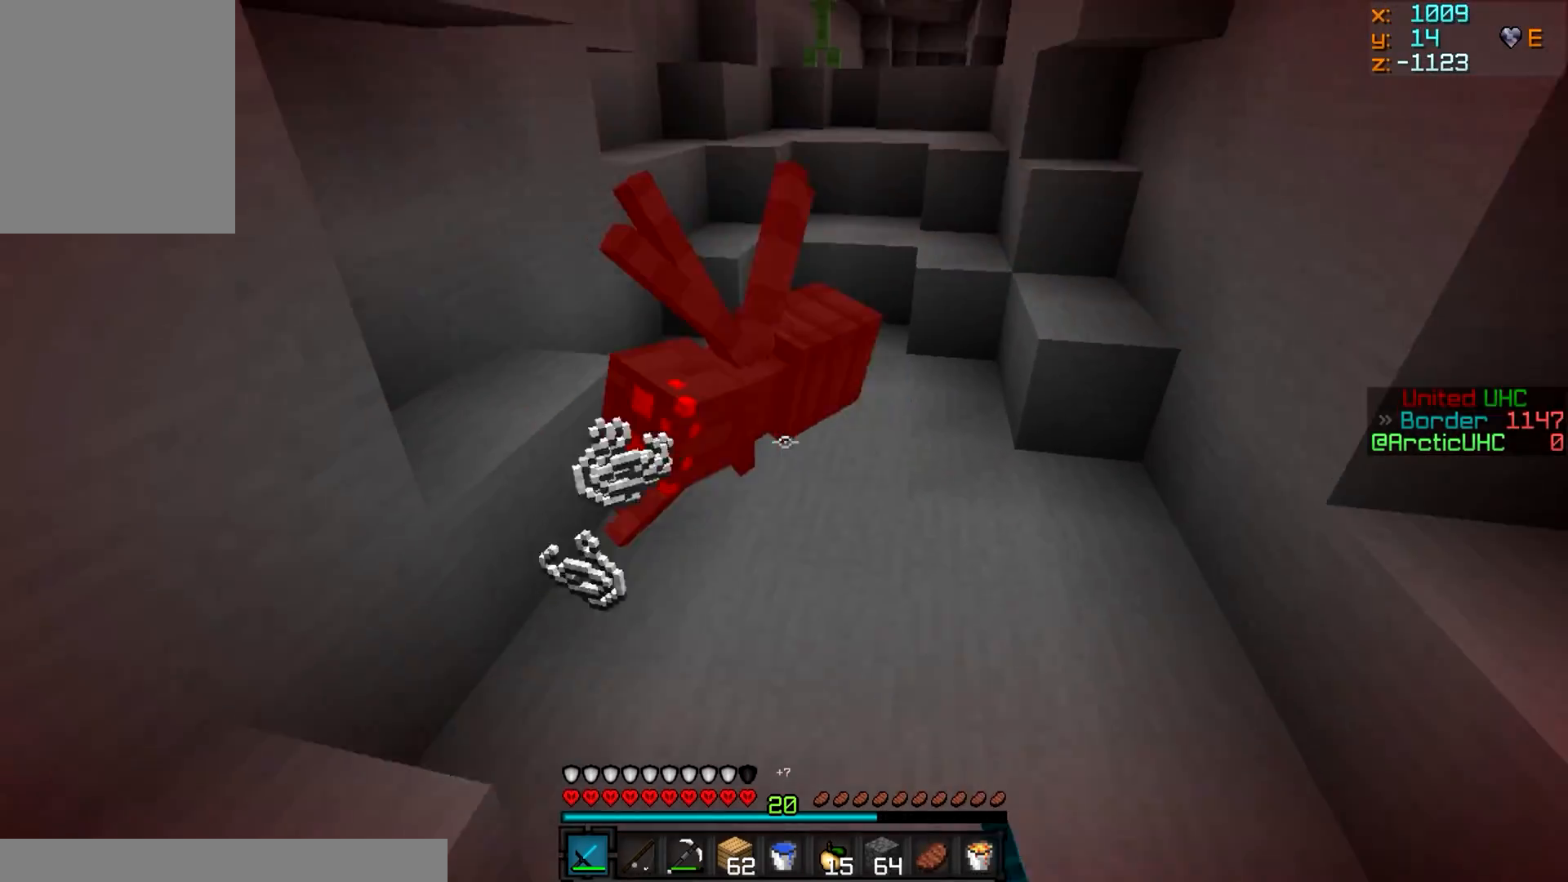
{"keys": ["w"], "mouse": [], "events": [[100, "s", "up"], [117, "w", "down"], [134, "mouse_left", "up"], [317, "a", "down"], [484, "a", "up"]]}
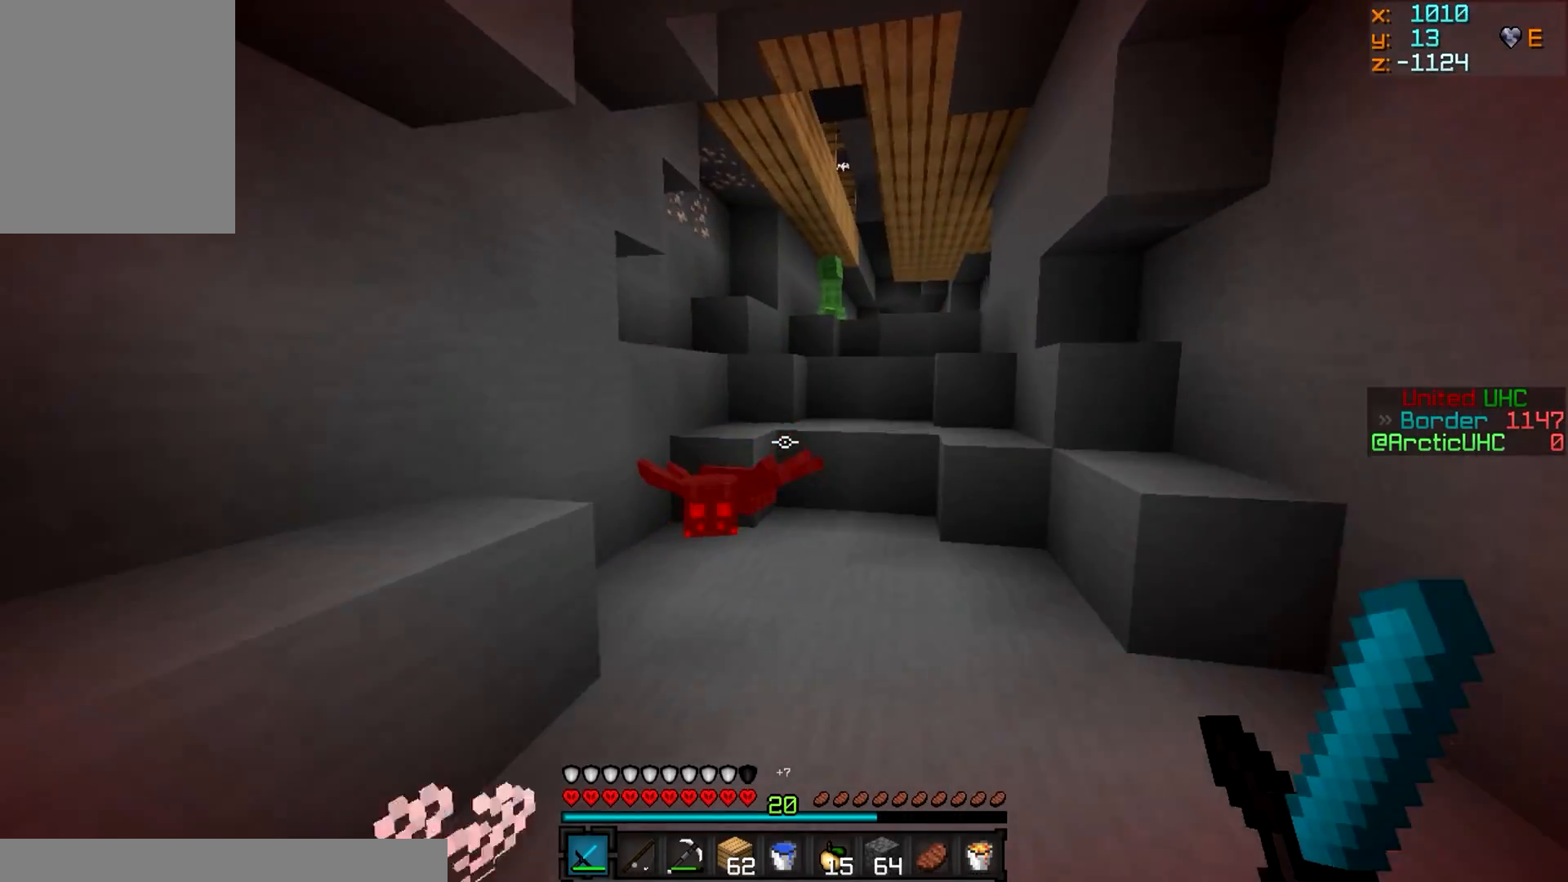
{"keys": ["w"], "mouse": [], "events": [[167, "a", "down"], [283, "a", "up"]]}
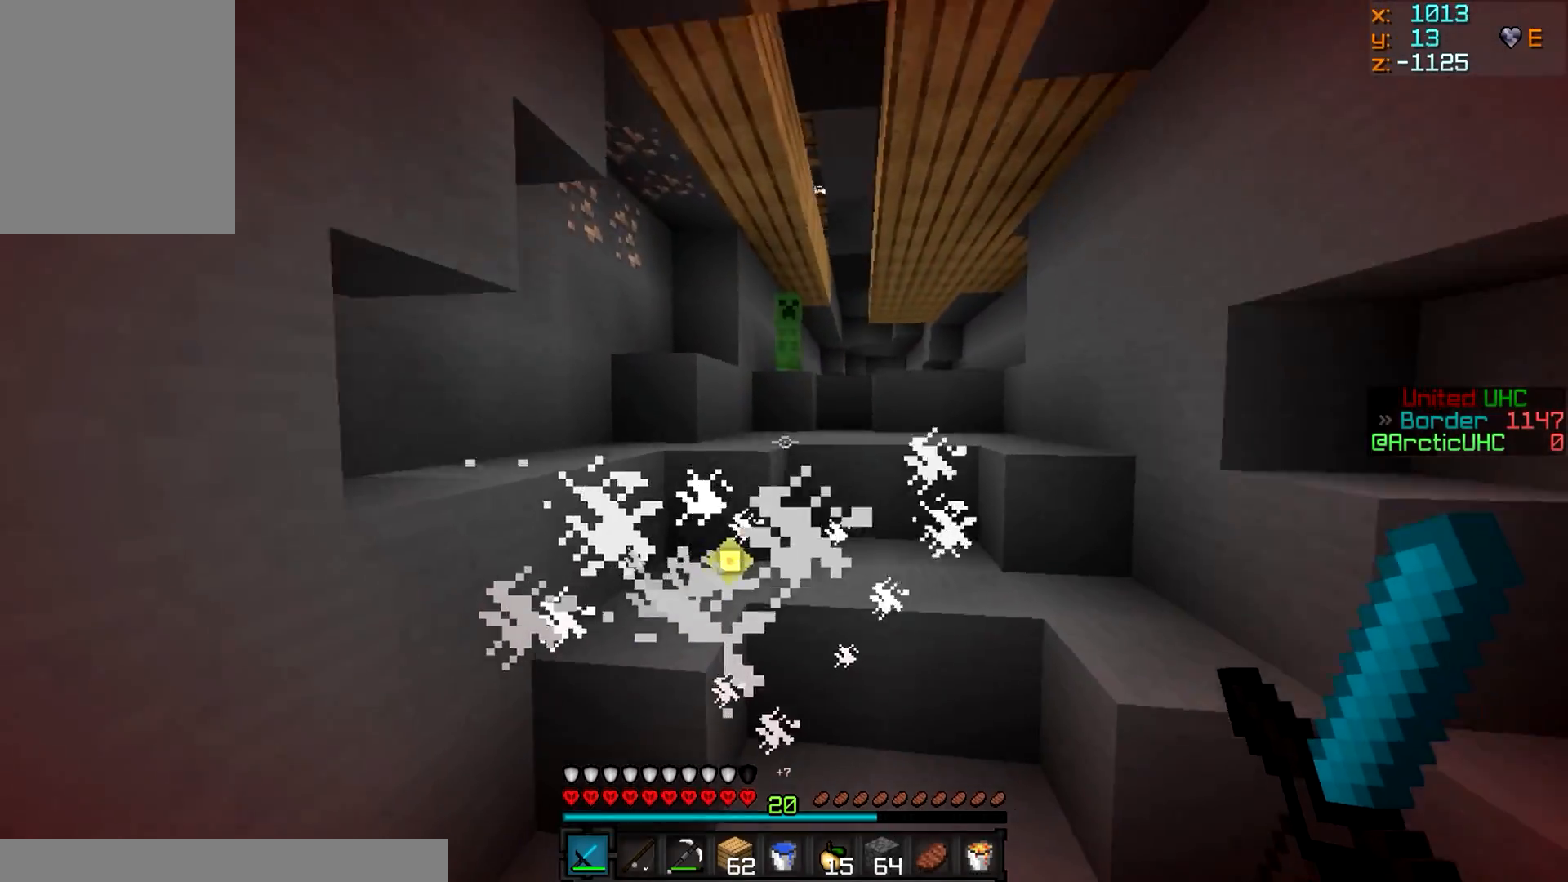
{"keys": ["w"], "mouse": ["left"], "events": [[67, "mouse_left", "down"], [167, "mouse_left", "up"], [184, "mouse_left", "down"], [267, "d", "down"], [301, "mouse_left", "up"], [317, "mouse_left", "down"], [434, "d", "up"]]}
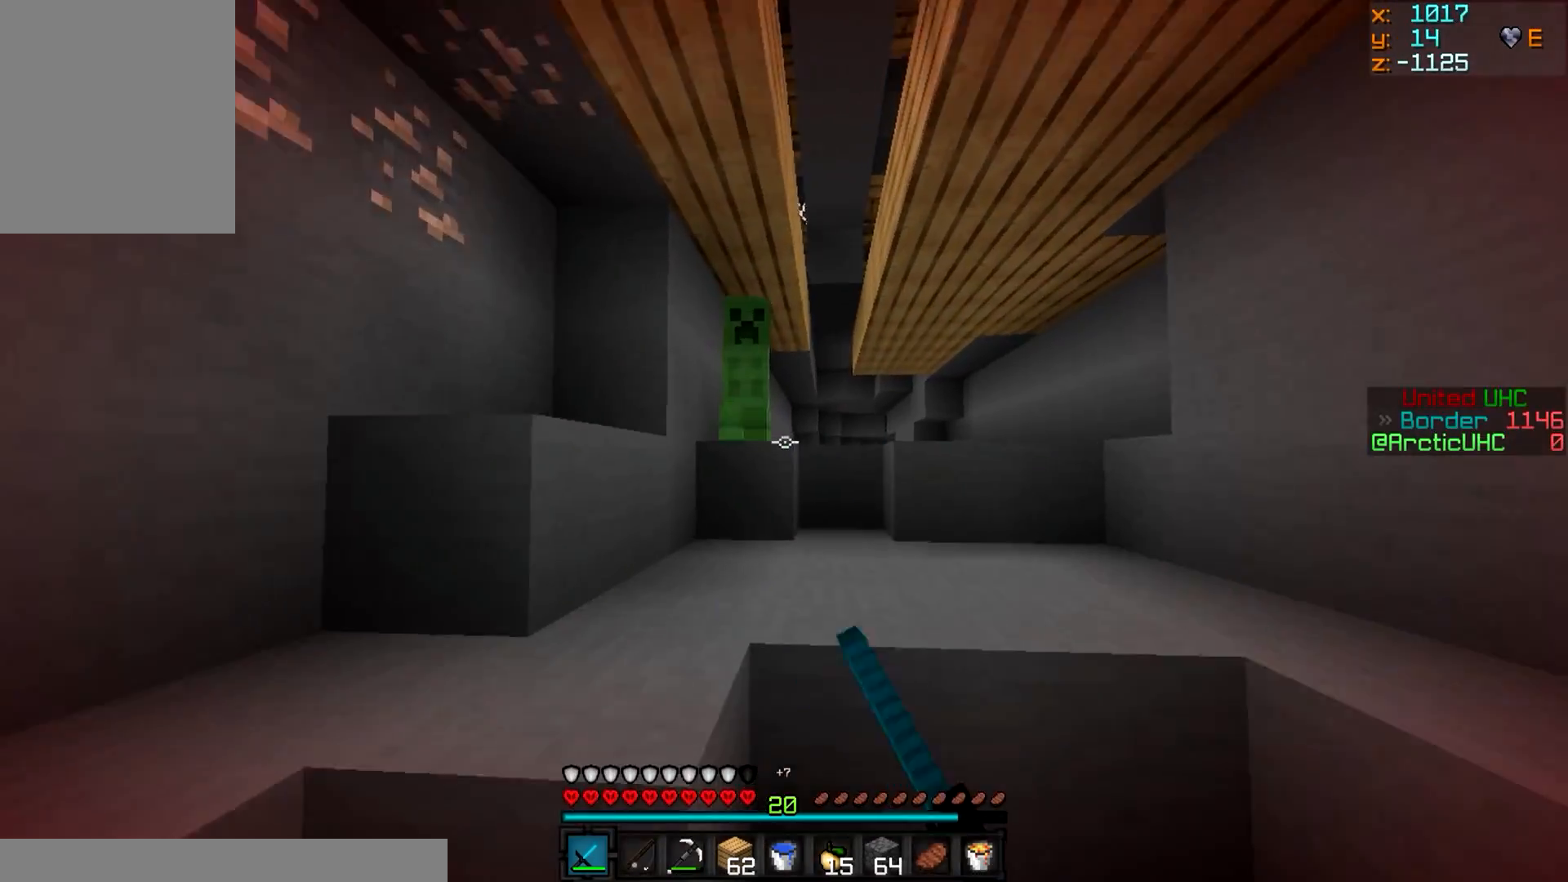
{"keys": ["w"], "mouse": ["left"], "events": [[83, "w", "up"], [200, "mouse_left", "up"], [217, "a", "down"], [217, "mouse_left", "down"], [250, "w", "down"], [300, "mouse_left", "up"], [334, "mouse_left", "down"], [434, "a", "up"], [467, "mouse_left", "up"], [484, "mouse_left", "down"]]}
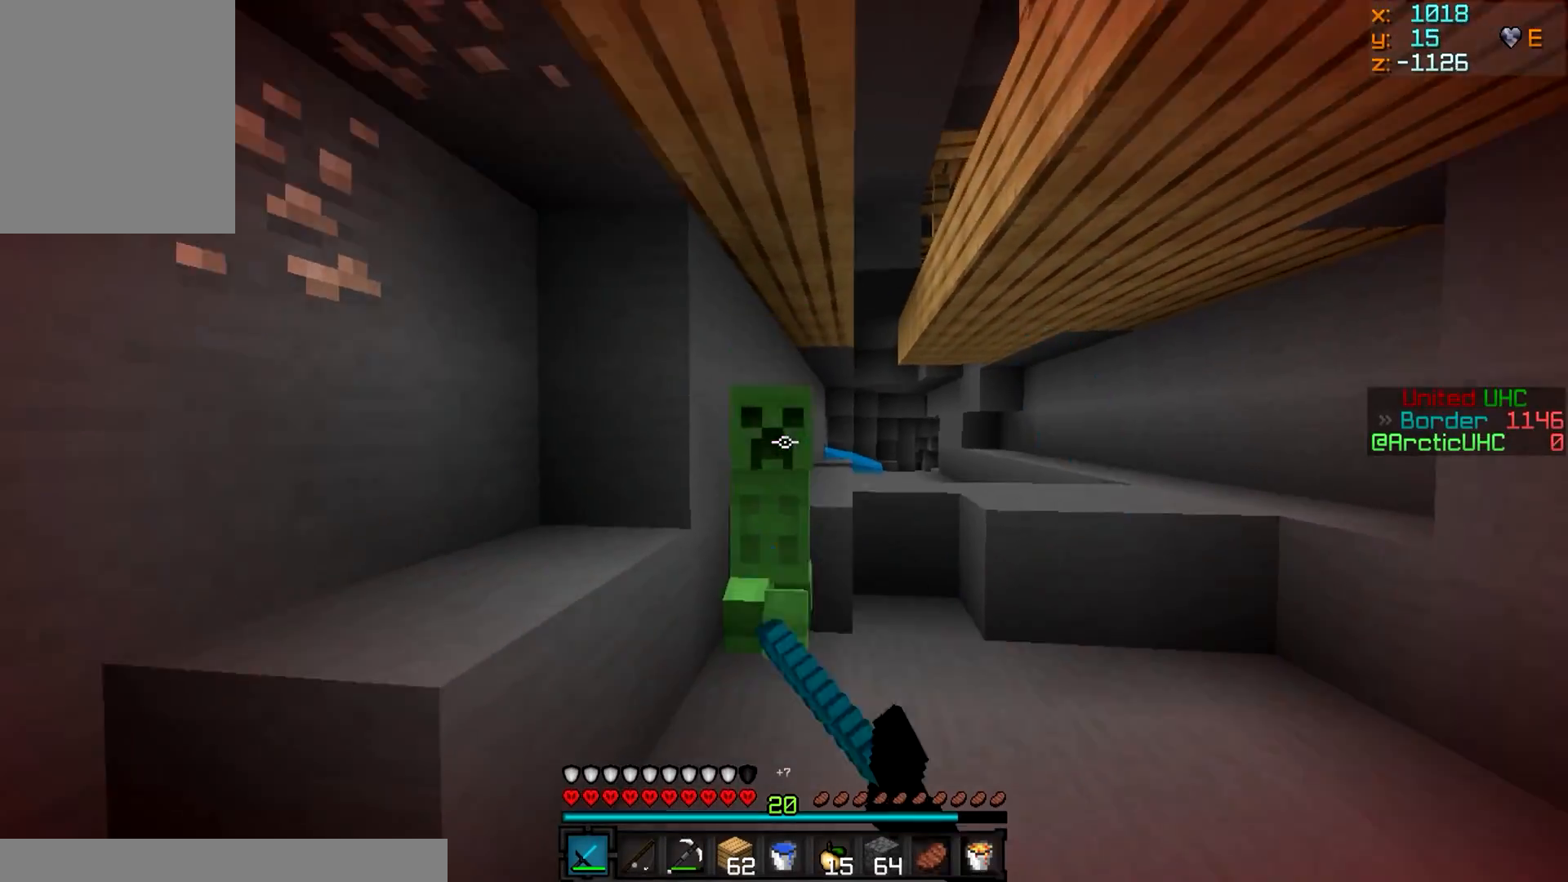
{"keys": ["s"], "mouse": ["left"], "events": [[84, "w", "up"], [251, "mouse_left", "up"], [267, "mouse_left", "down"], [468, "s", "down"]]}
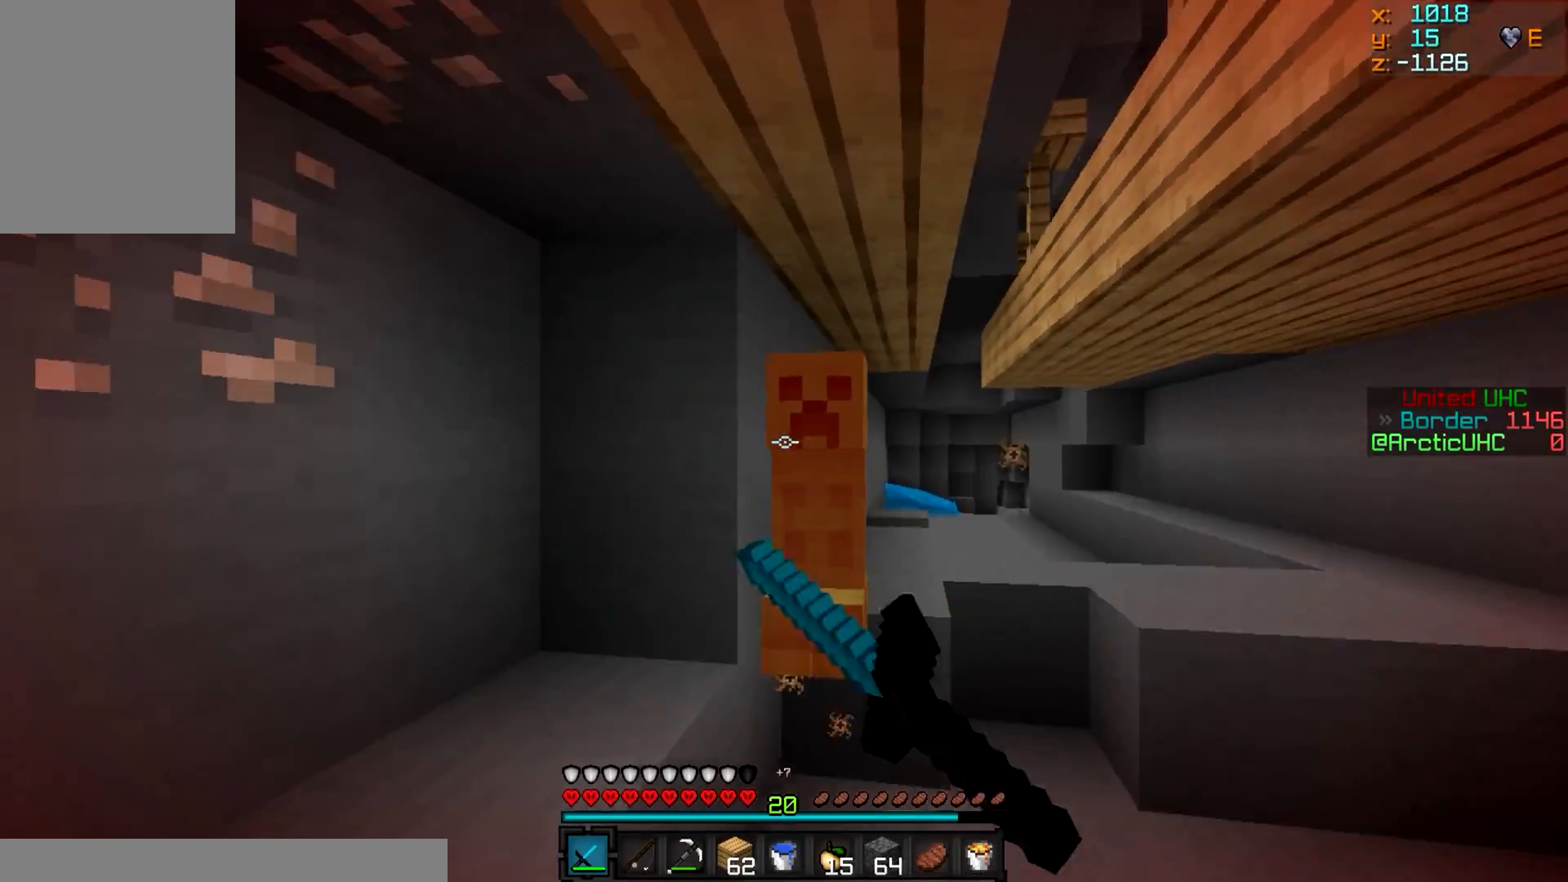
{"keys": ["w"], "mouse": [], "events": [[17, "mouse_left", "up"], [33, "mouse_left", "down"], [67, "d", "down"], [150, "mouse_left", "up"], [167, "mouse_left", "down"], [183, "s", "up"], [217, "w", "down"], [334, "d", "up"], [334, "mouse_left", "up"]]}
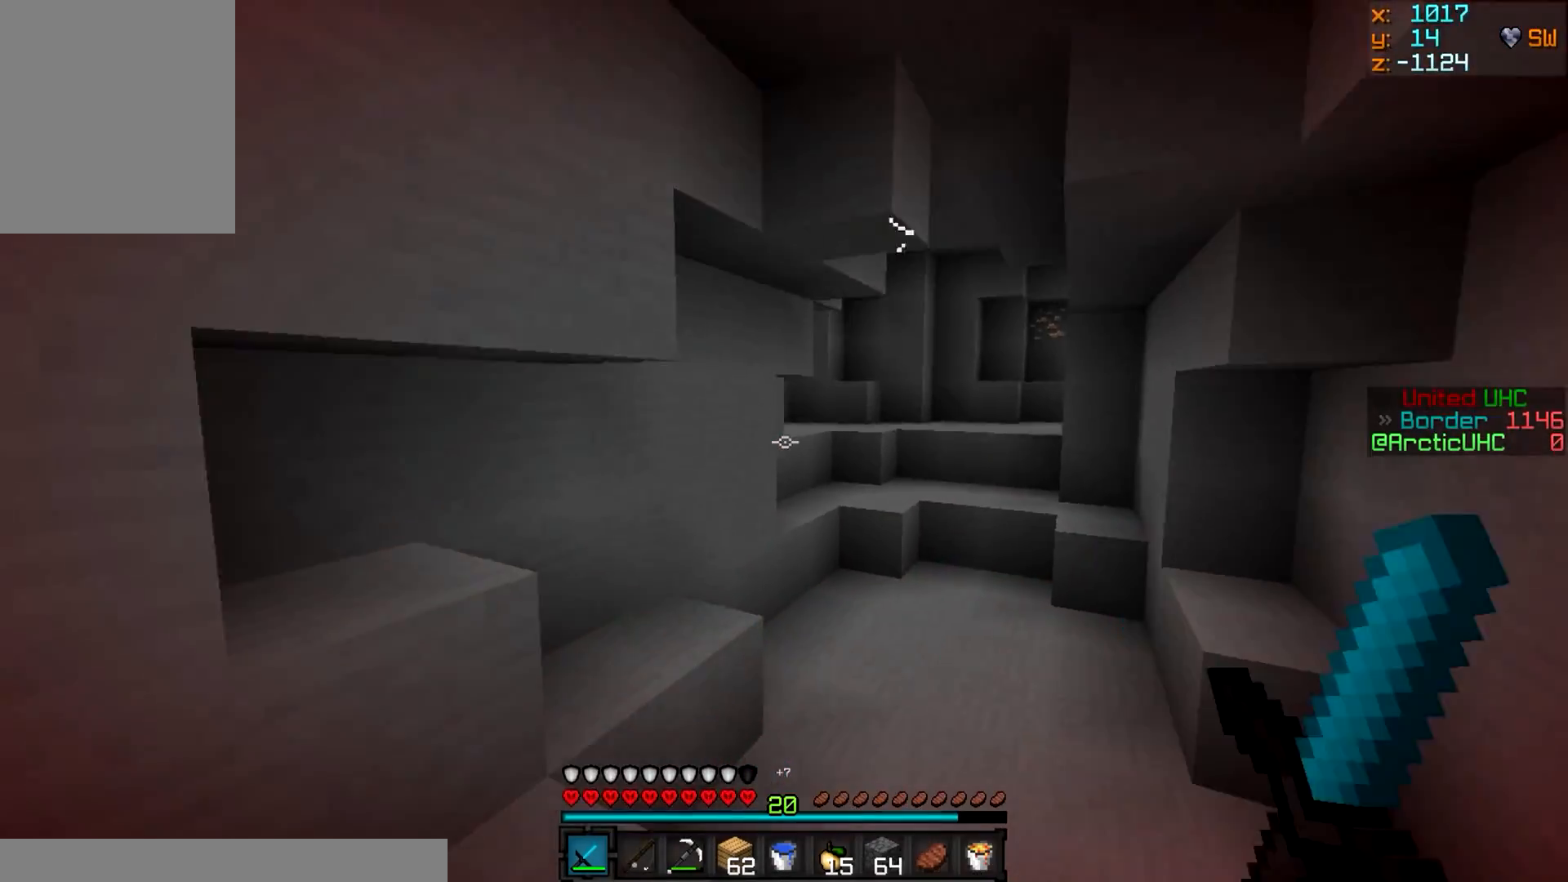
{"keys": ["w"], "mouse": [], "events": []}
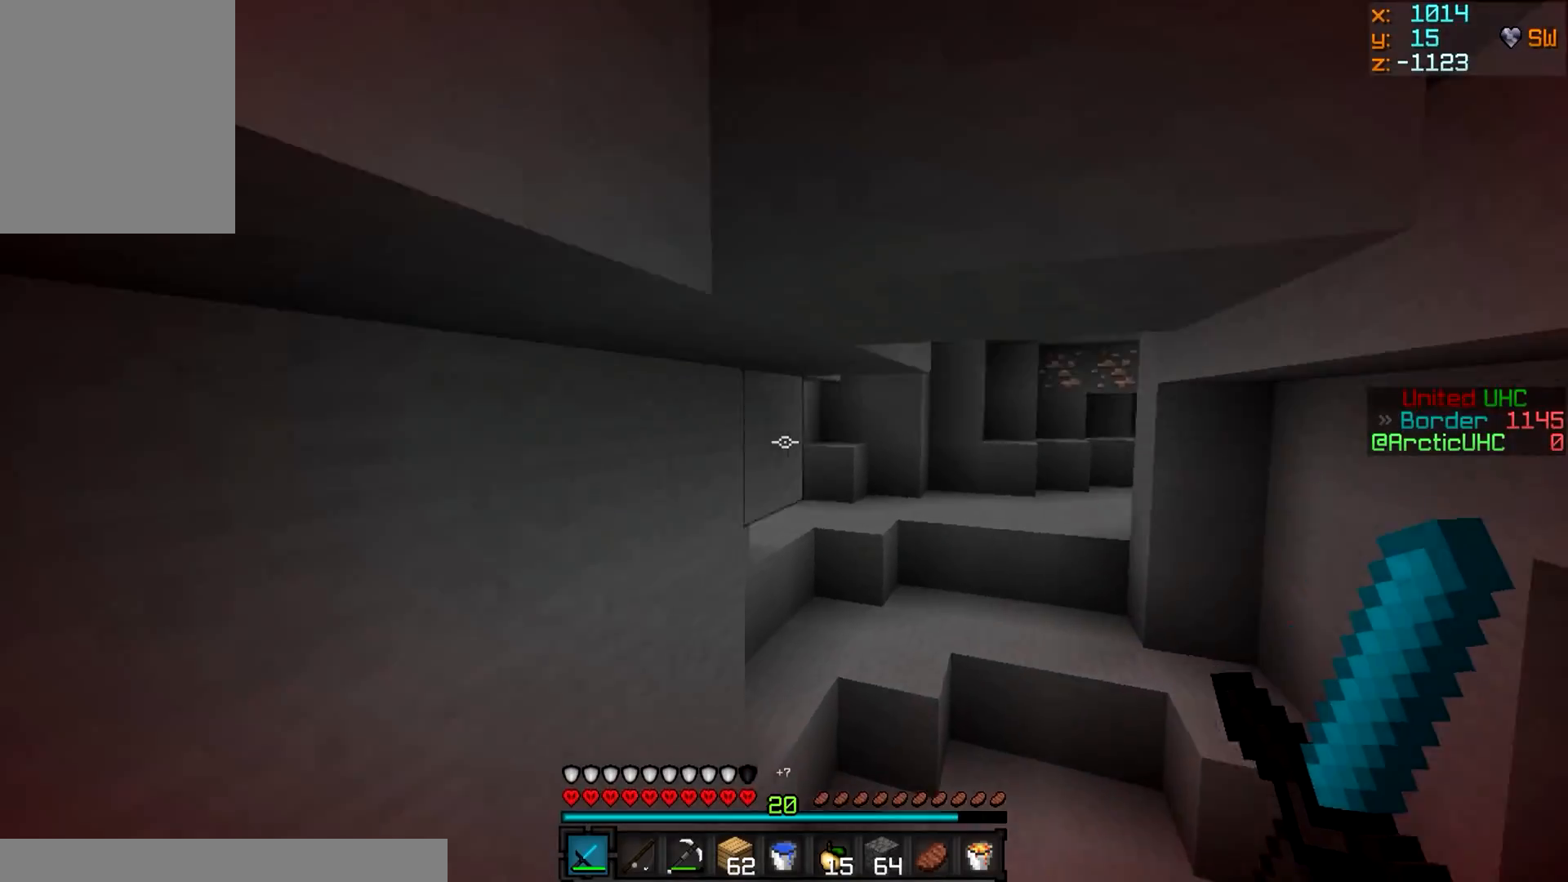
{"keys": ["w"], "mouse": [], "events": [[100, "mouse_right", "down"], [217, "a", "down"], [400, "mouse_right", "up"], [484, "a", "up"]]}
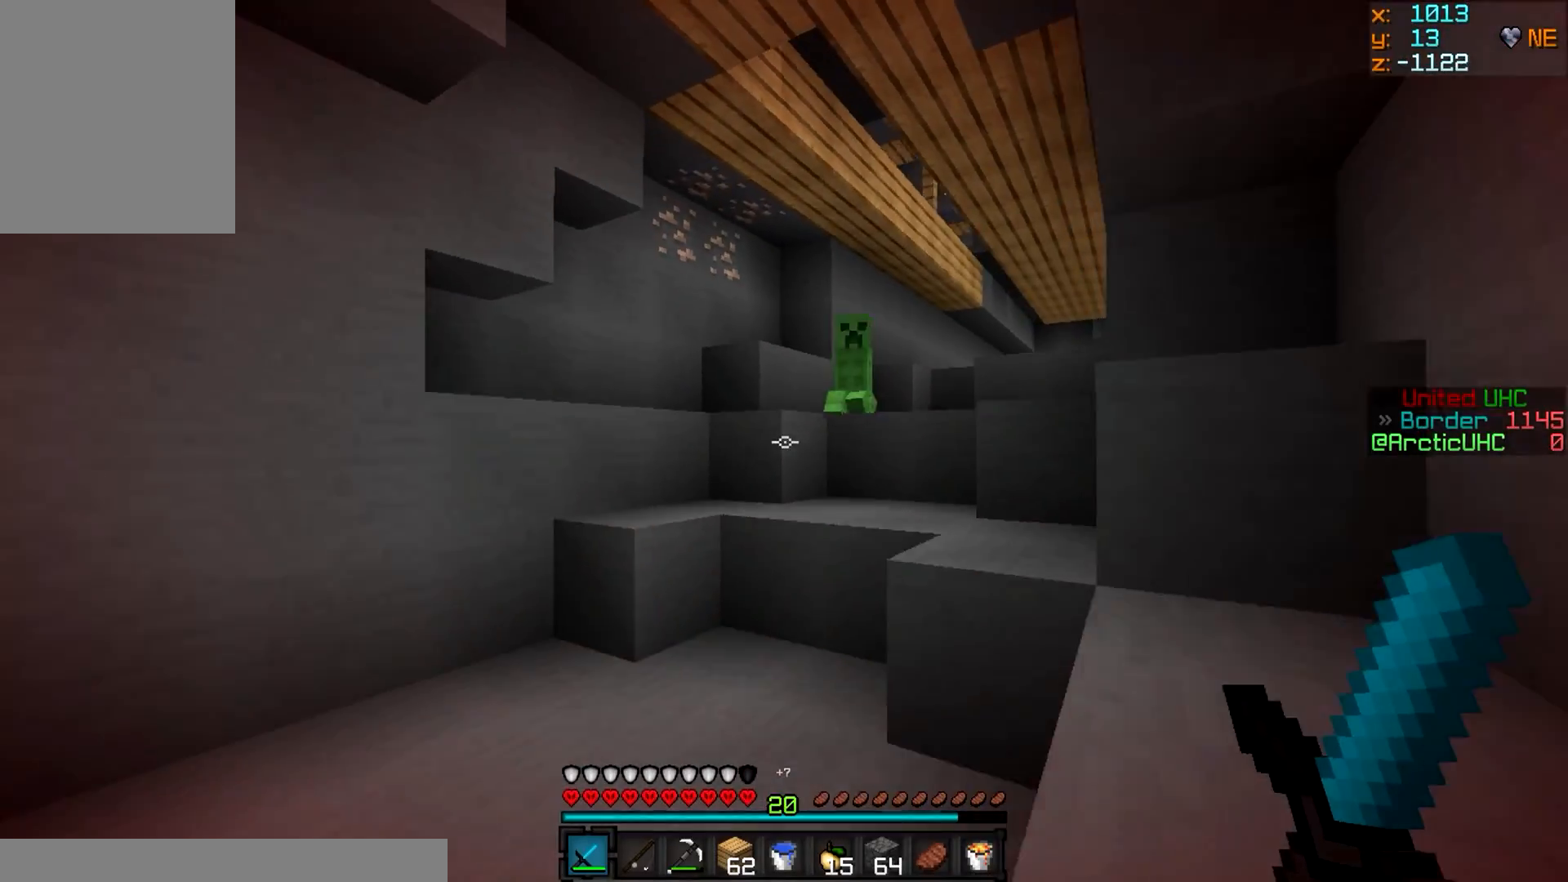
{"keys": ["w"], "mouse": ["left"], "events": [[167, "a", "down"], [334, "a", "up"], [384, "mouse_left", "down"]]}
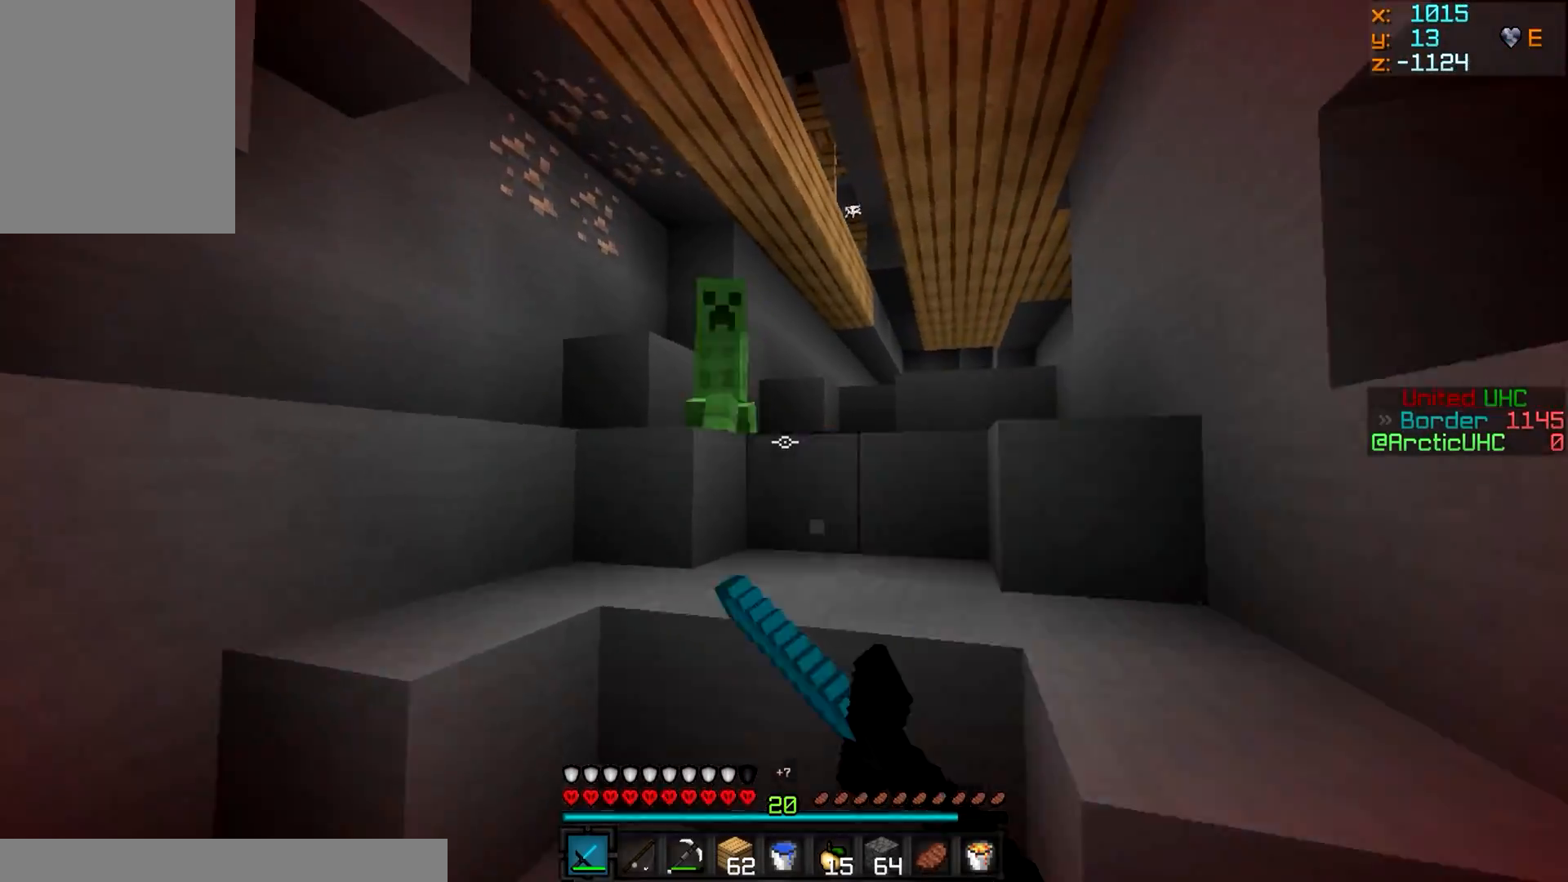
{"keys": [], "mouse": ["left"], "events": [[167, "d", "down"], [283, "w", "up"], [334, "d", "up"], [367, "mouse_left", "up"], [384, "mouse_left", "down"]]}
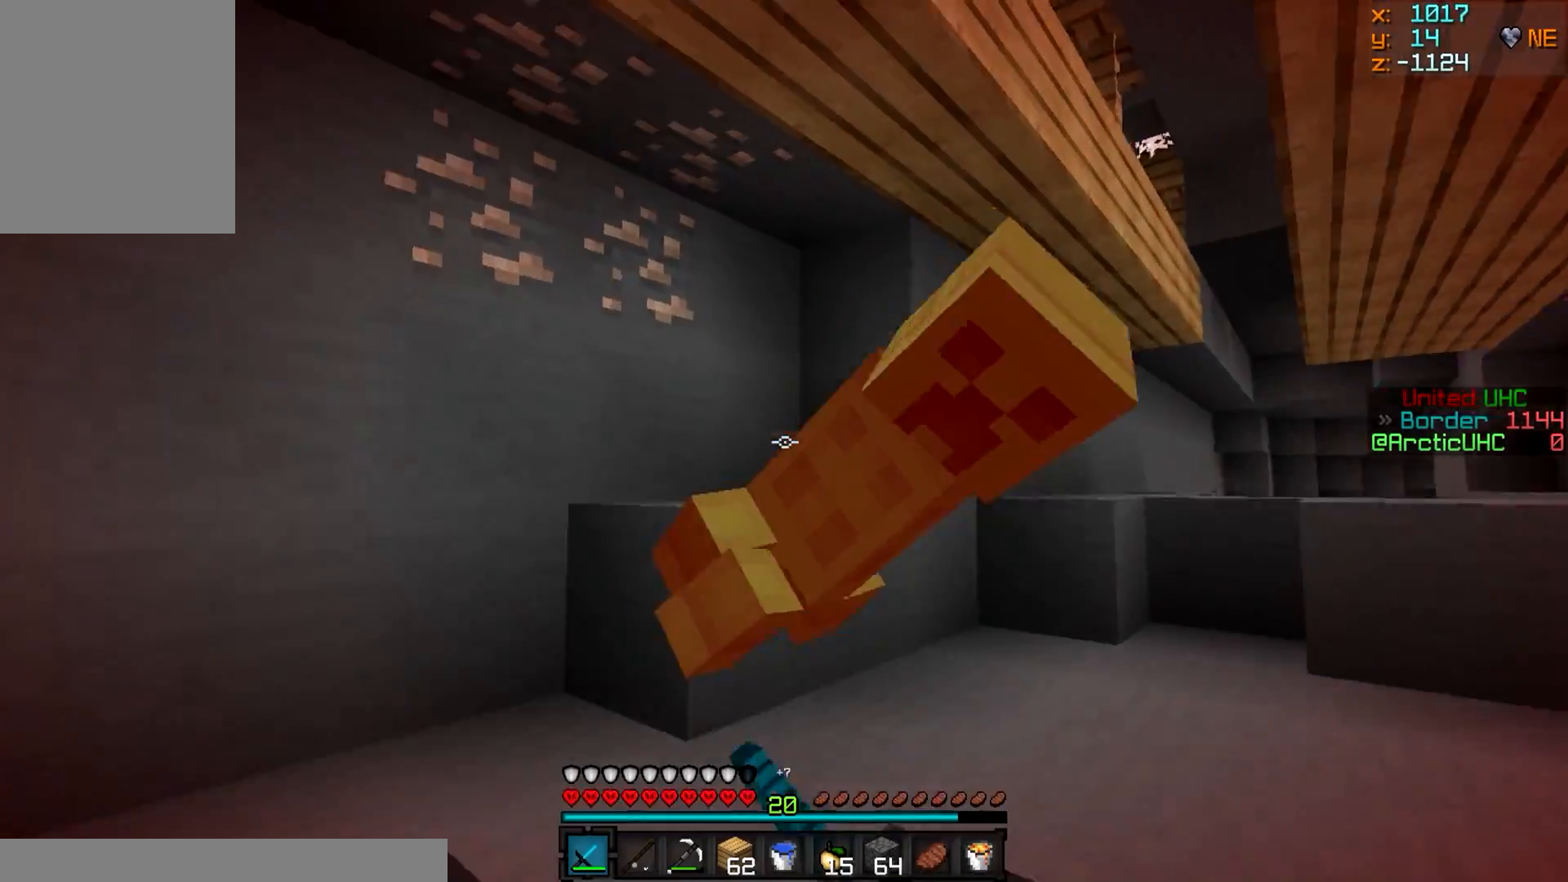
{"keys": ["a", "w"], "mouse": [], "events": [[50, "w", "down"], [167, "mouse_left", "up"], [217, "a", "down"]]}
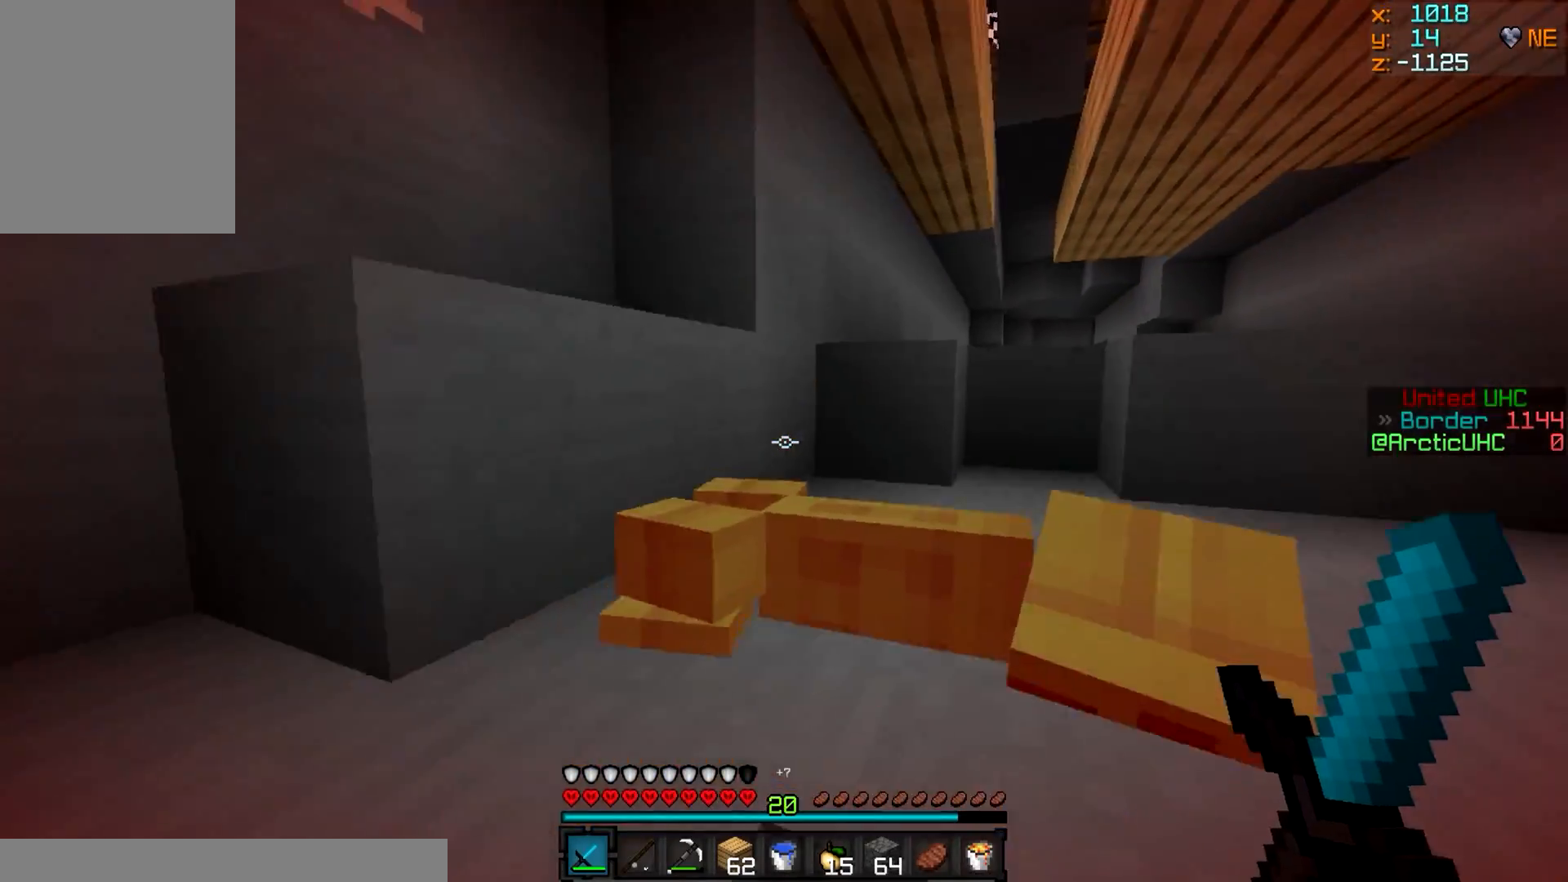
{"keys": ["w"], "mouse": [], "events": [[334, "a", "up"]]}
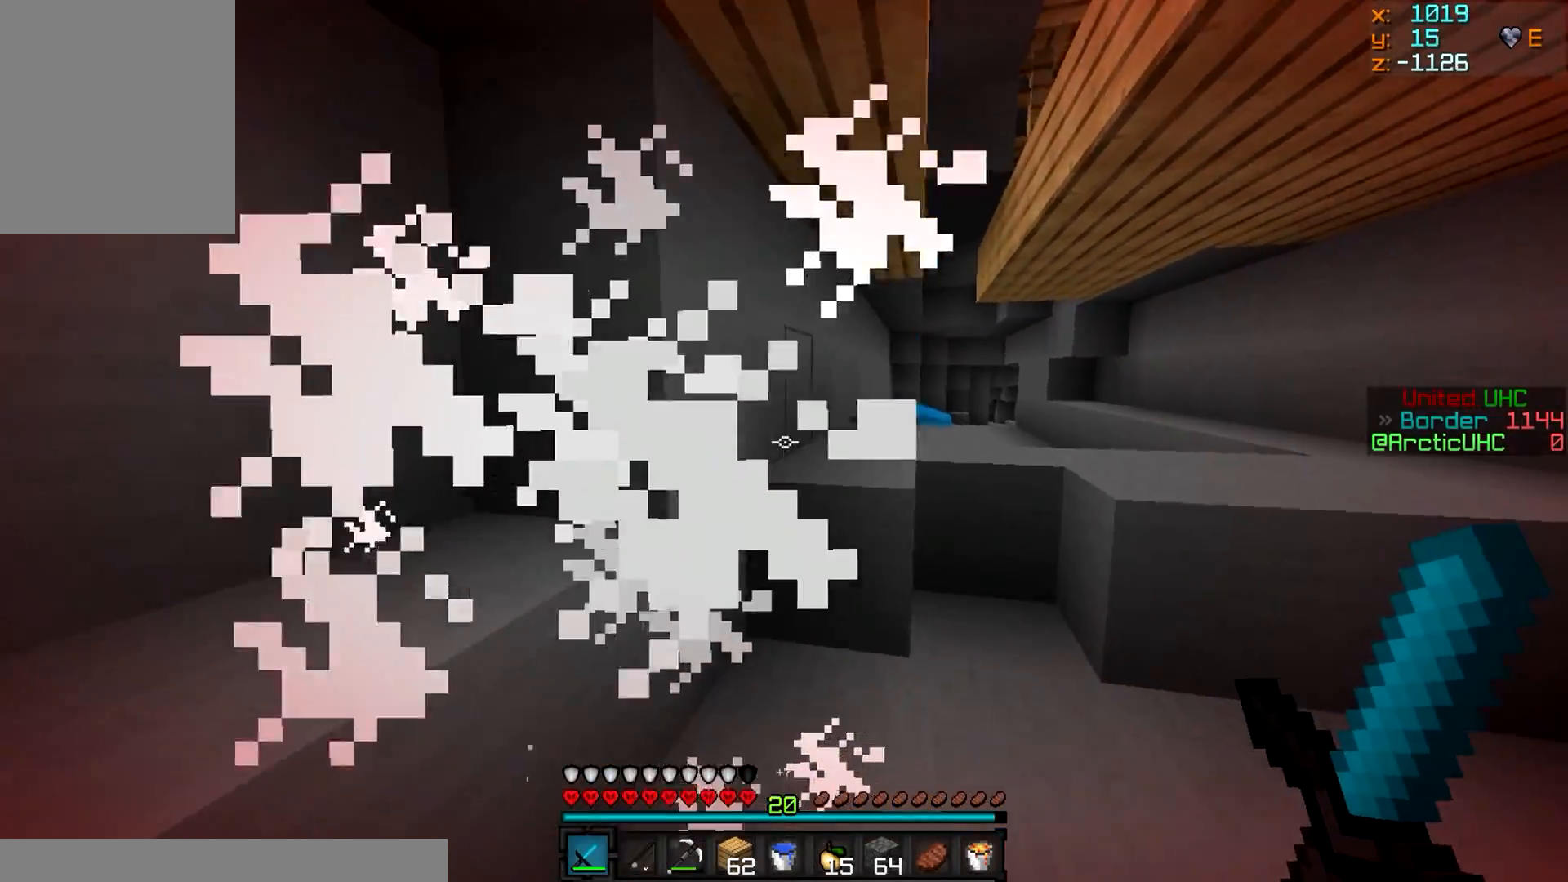
{"keys": ["w"], "mouse": [], "events": [[167, "mouse_left", "down"], [501, "mouse_left", "up"]]}
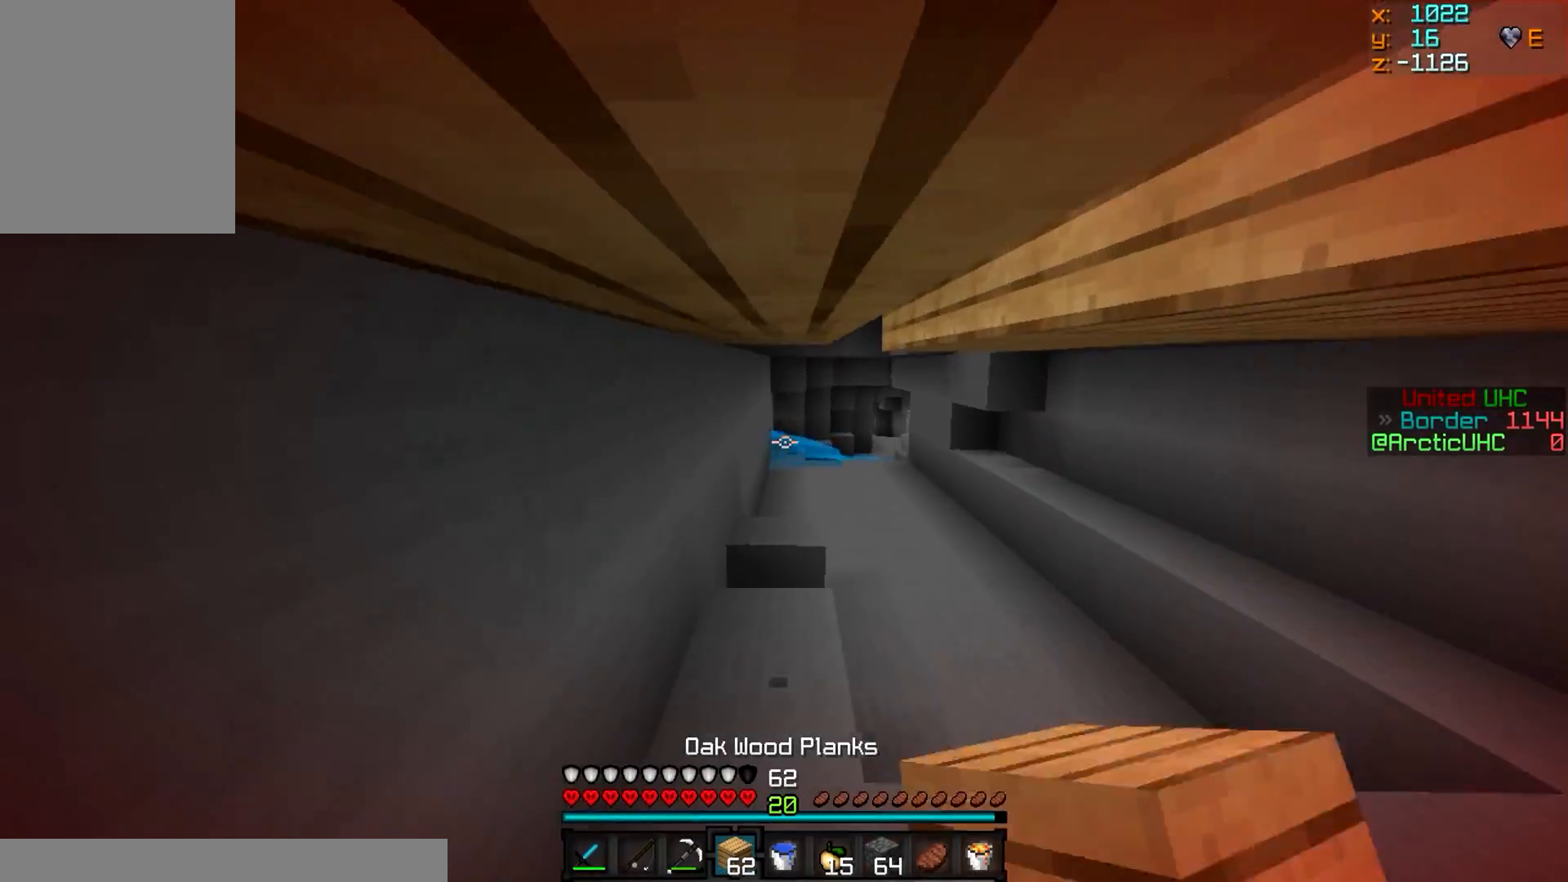
{"keys": ["w"], "mouse": [], "events": [[167, "mouse_left", "down"], [300, "mouse_left", "up"], [334, "mouse_left", "down"], [467, "mouse_left", "up"]]}
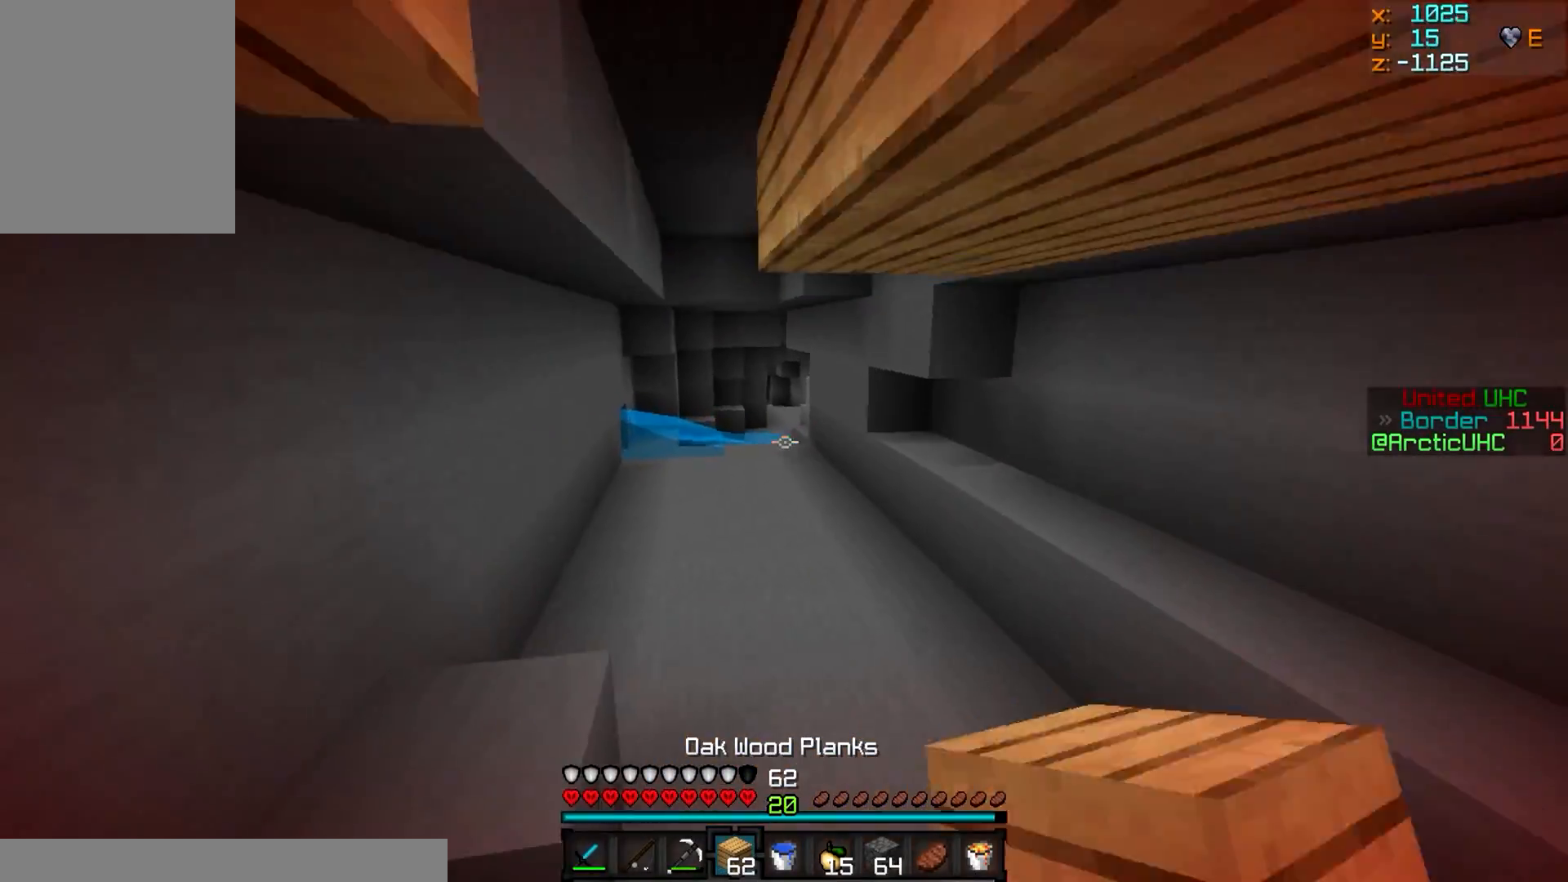
{"keys": ["a", "w"], "mouse": [], "events": [[451, "a", "down"]]}
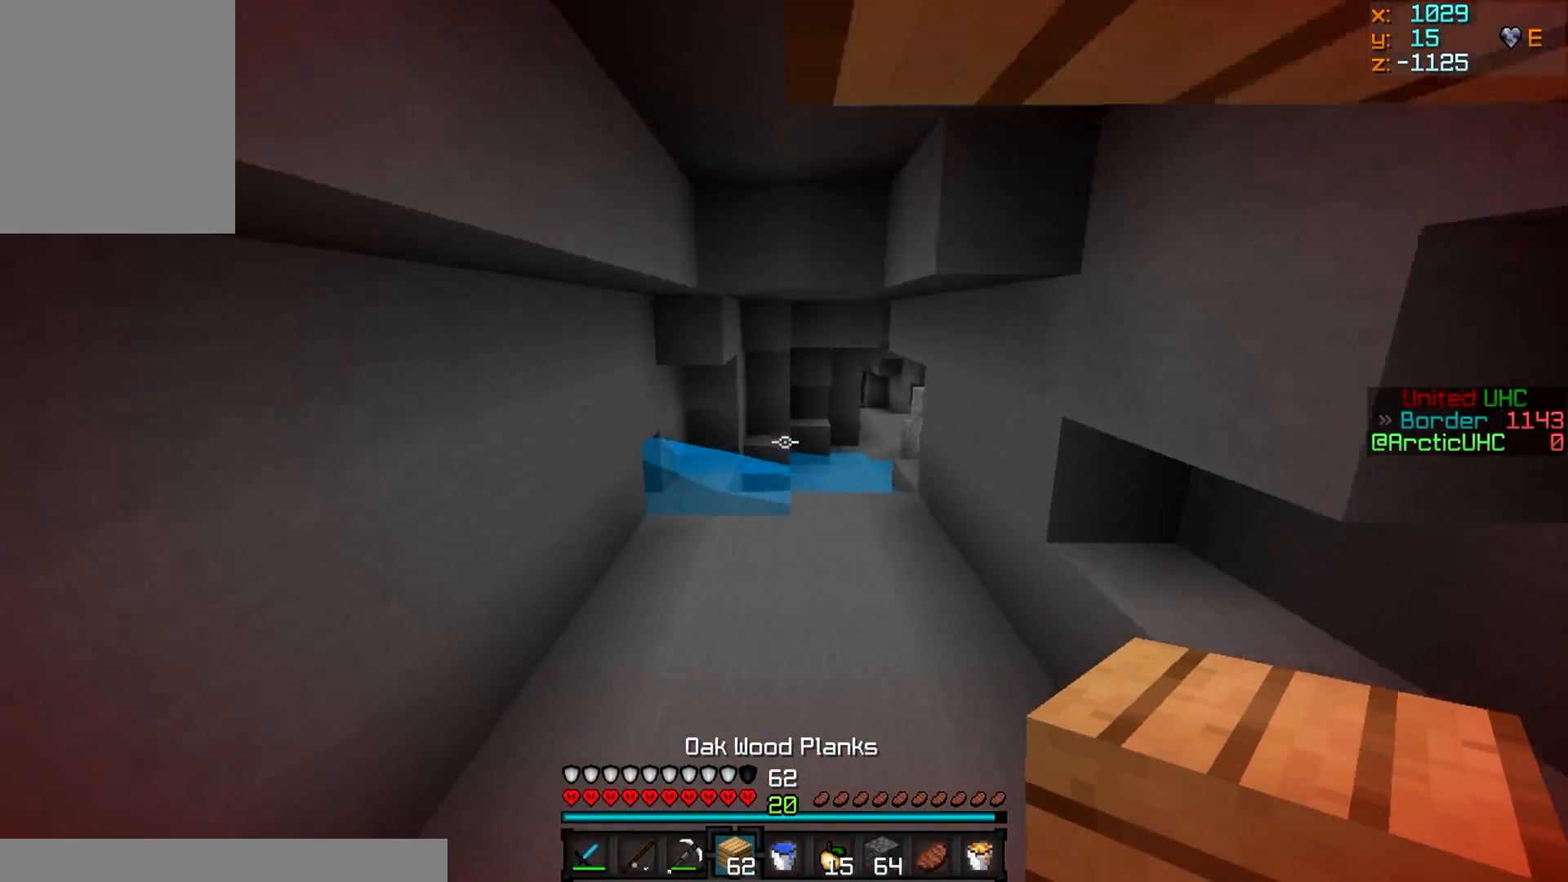
{"keys": ["w"], "mouse": ["right"], "events": [[233, "a", "up"], [484, "mouse_right", "down"]]}
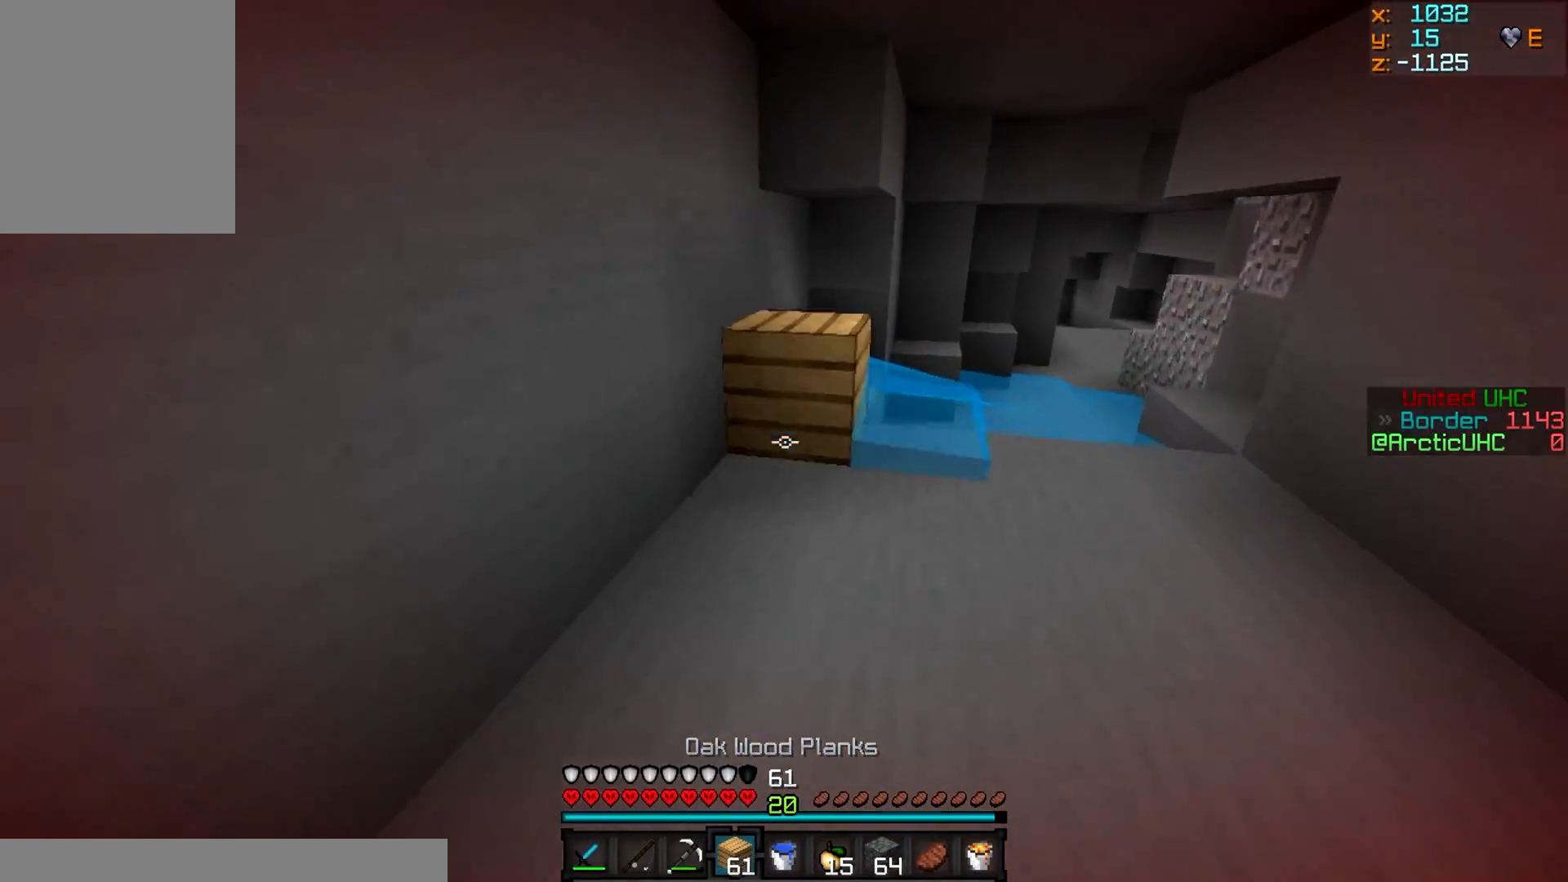
{"keys": ["w"], "mouse": [], "events": [[50, "d", "down"], [134, "mouse_right", "up"], [334, "d", "up"]]}
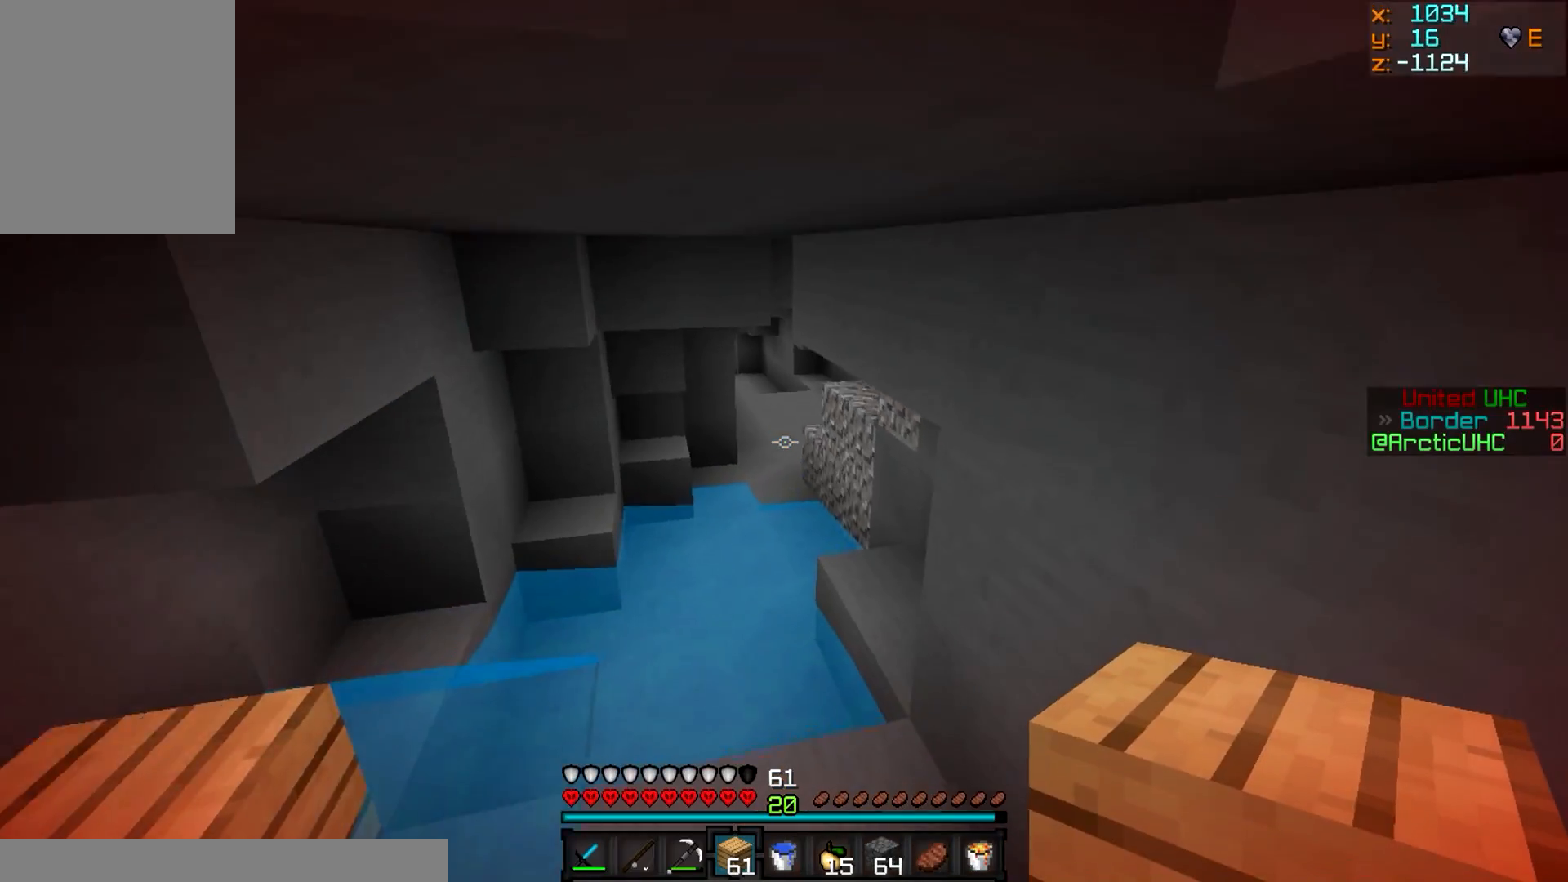
{"keys": ["w"], "mouse": [], "events": []}
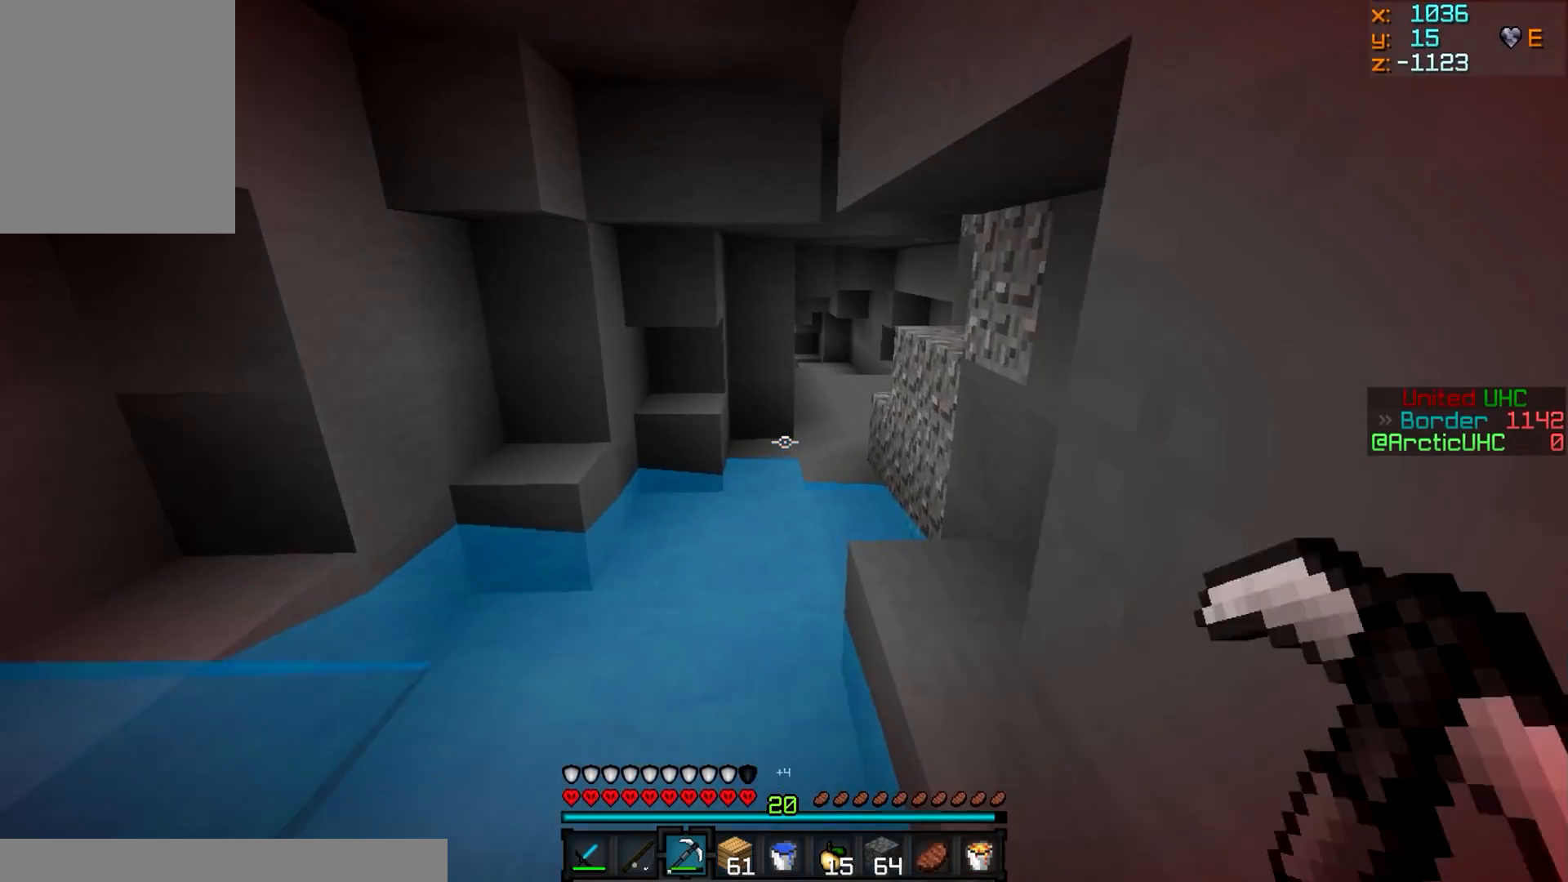
{"keys": ["w"], "mouse": [], "events": [[100, "mouse_left", "down"], [234, "mouse_left", "up"]]}
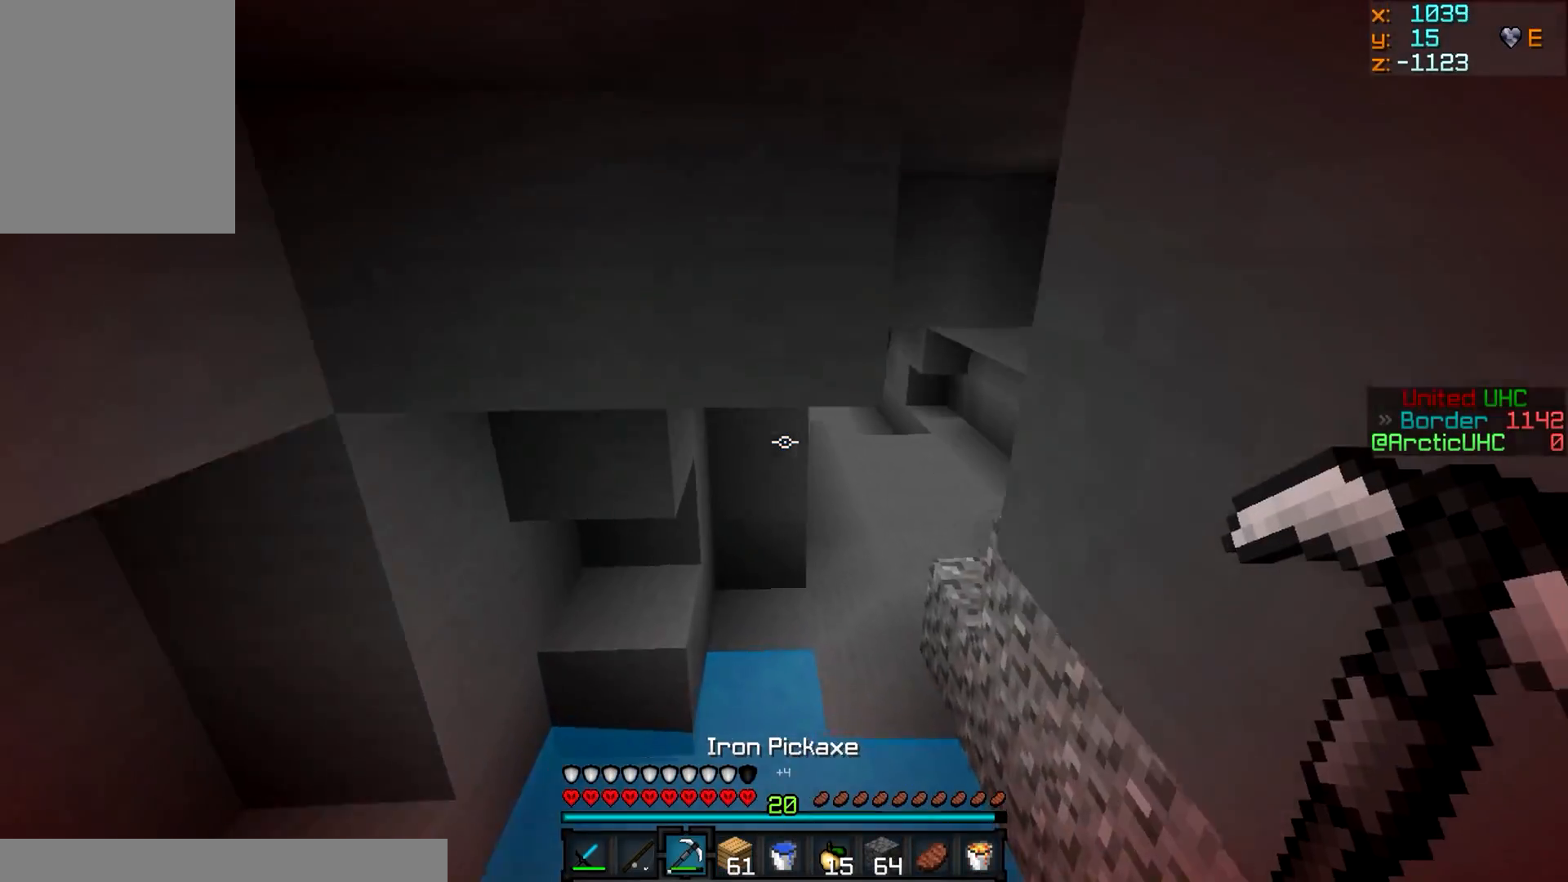
{"keys": ["w"], "mouse": [], "events": [[50, "d", "down"], [233, "d", "up"]]}
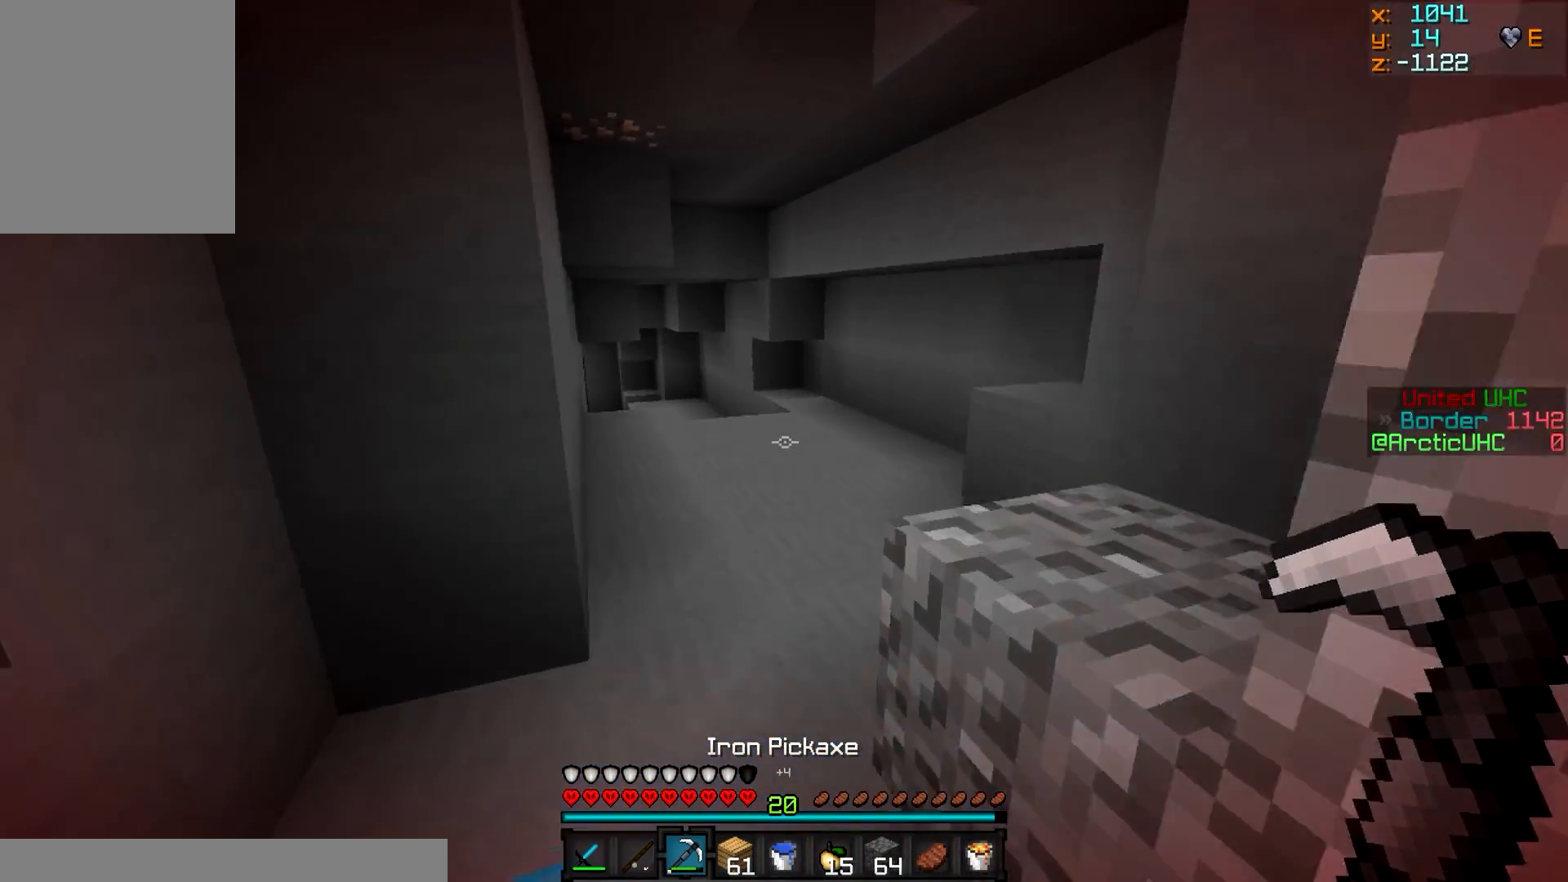
{"keys": ["w"], "mouse": [], "events": []}
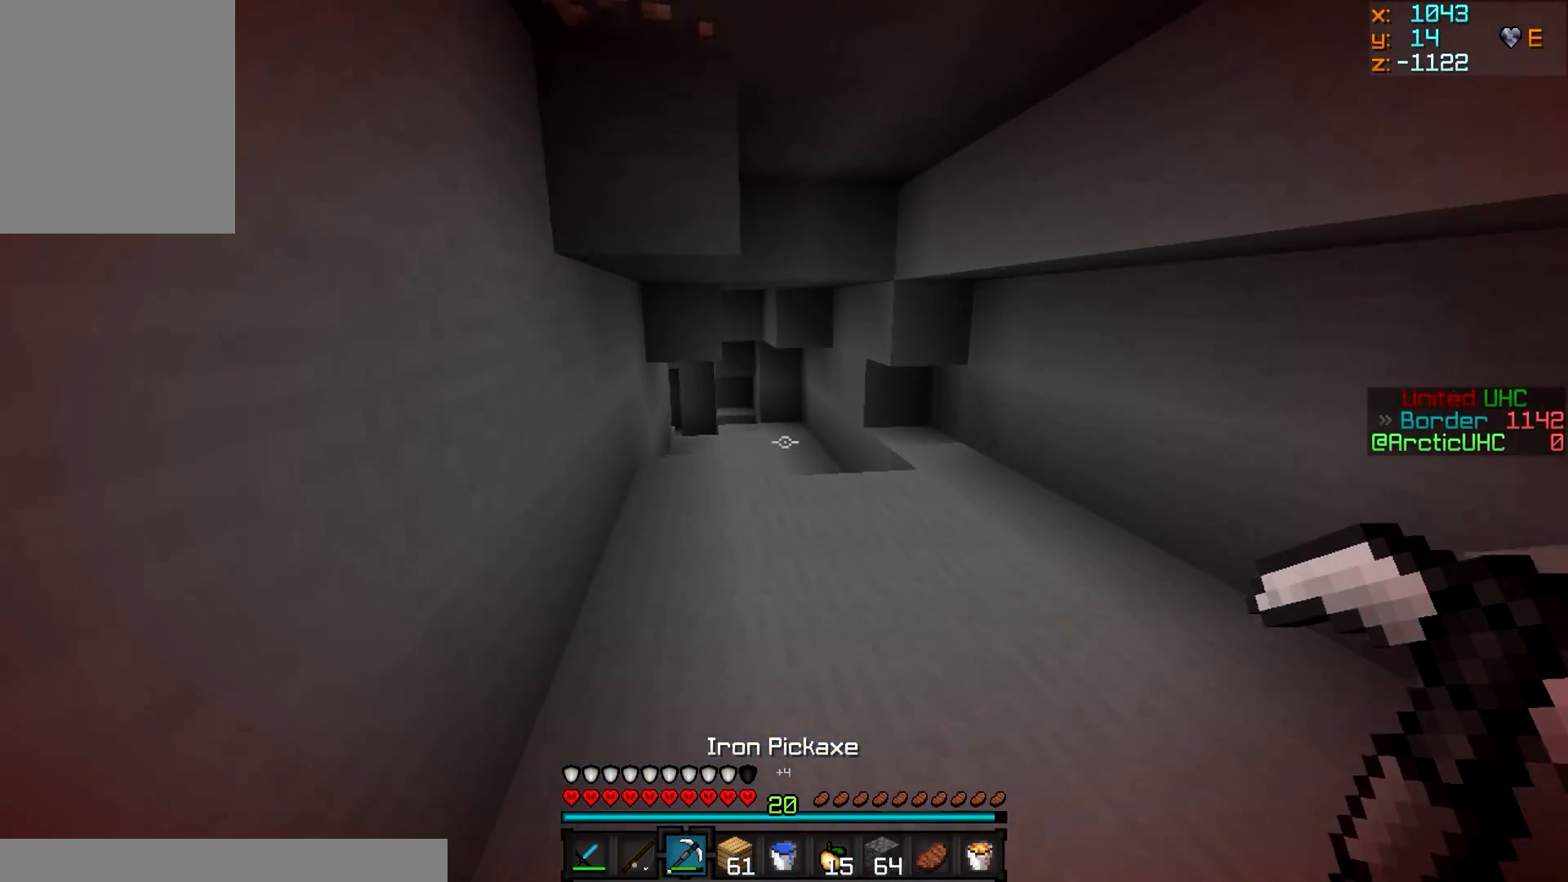
{"keys": ["w"], "mouse": [], "events": []}
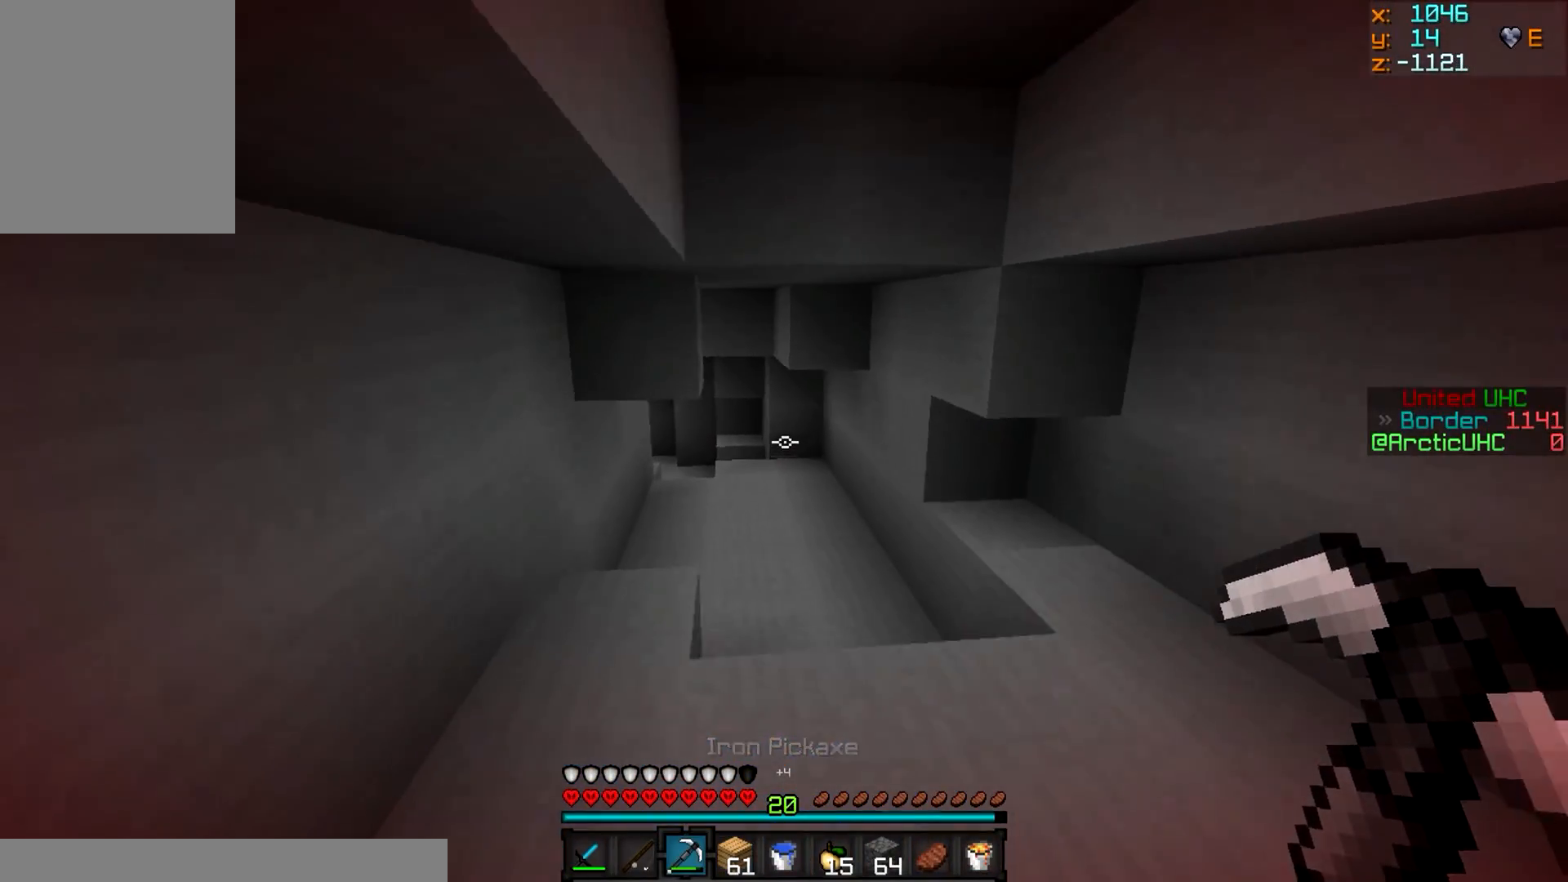
{"keys": ["d", "w"], "mouse": [], "events": [[16, "a", "down"], [200, "a", "up"], [367, "d", "down"]]}
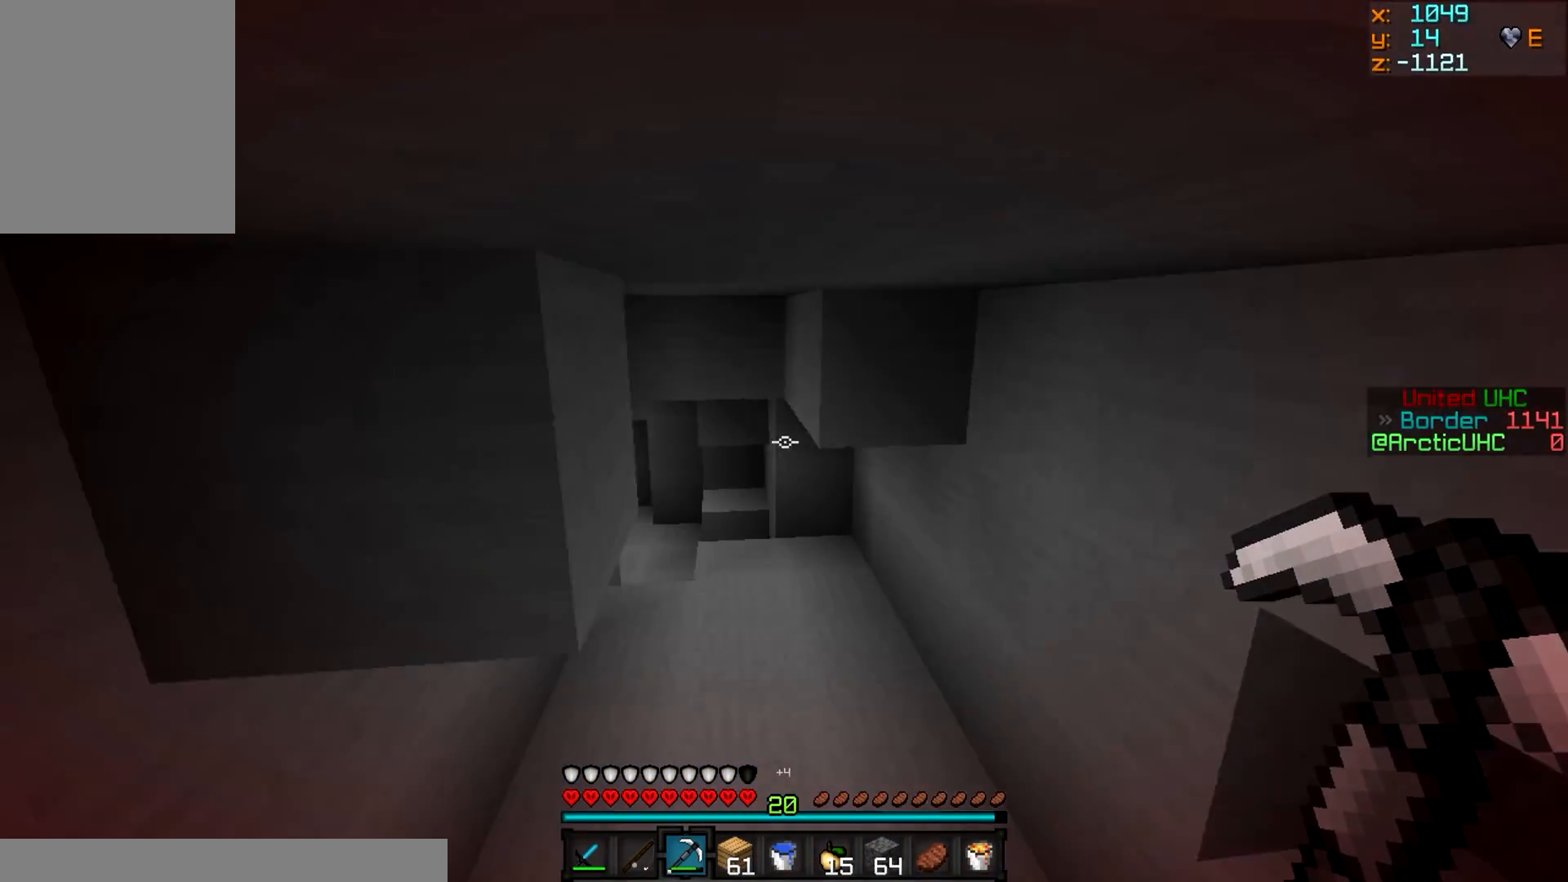
{"keys": ["w"], "mouse": [], "events": [[100, "d", "up"]]}
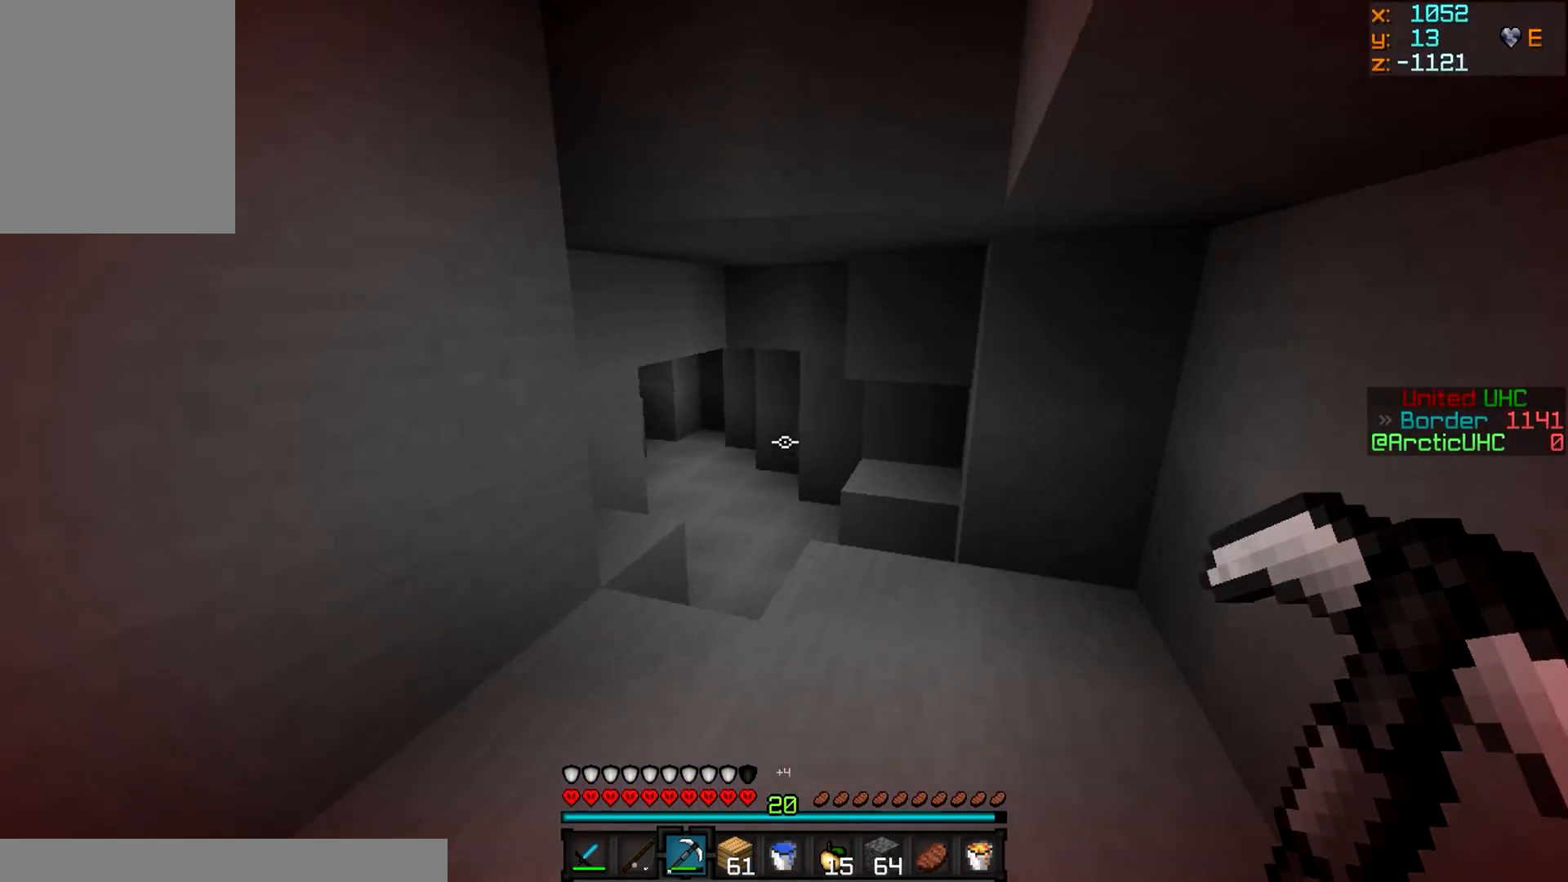
{"keys": ["w"], "mouse": [], "events": [[16, "d", "down"], [400, "d", "up"]]}
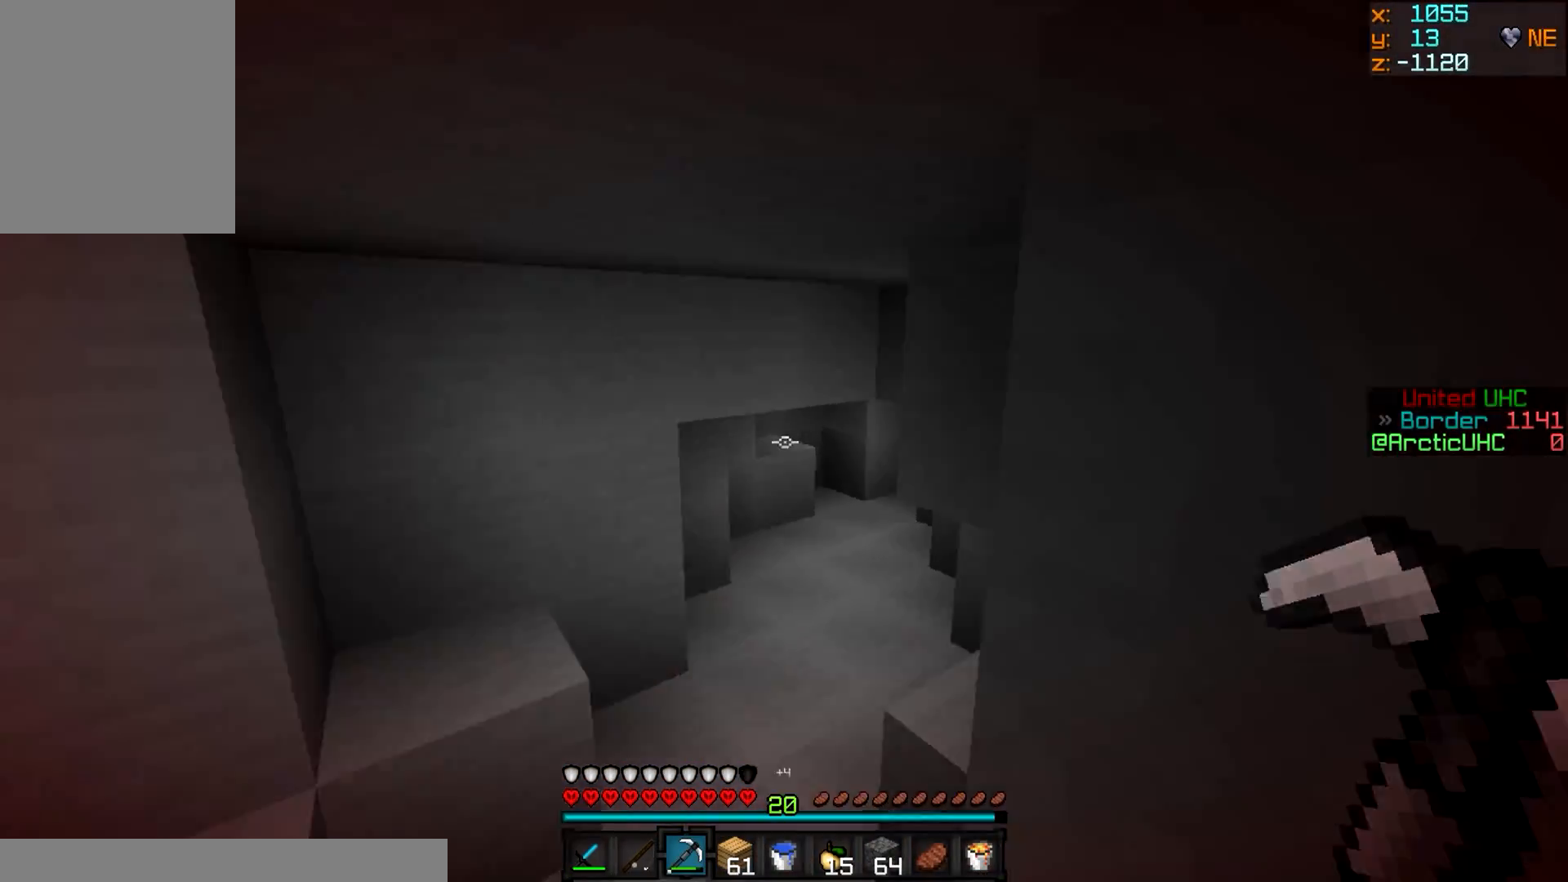
{"keys": ["a", "w"], "mouse": [], "events": [[17, "a", "down"]]}
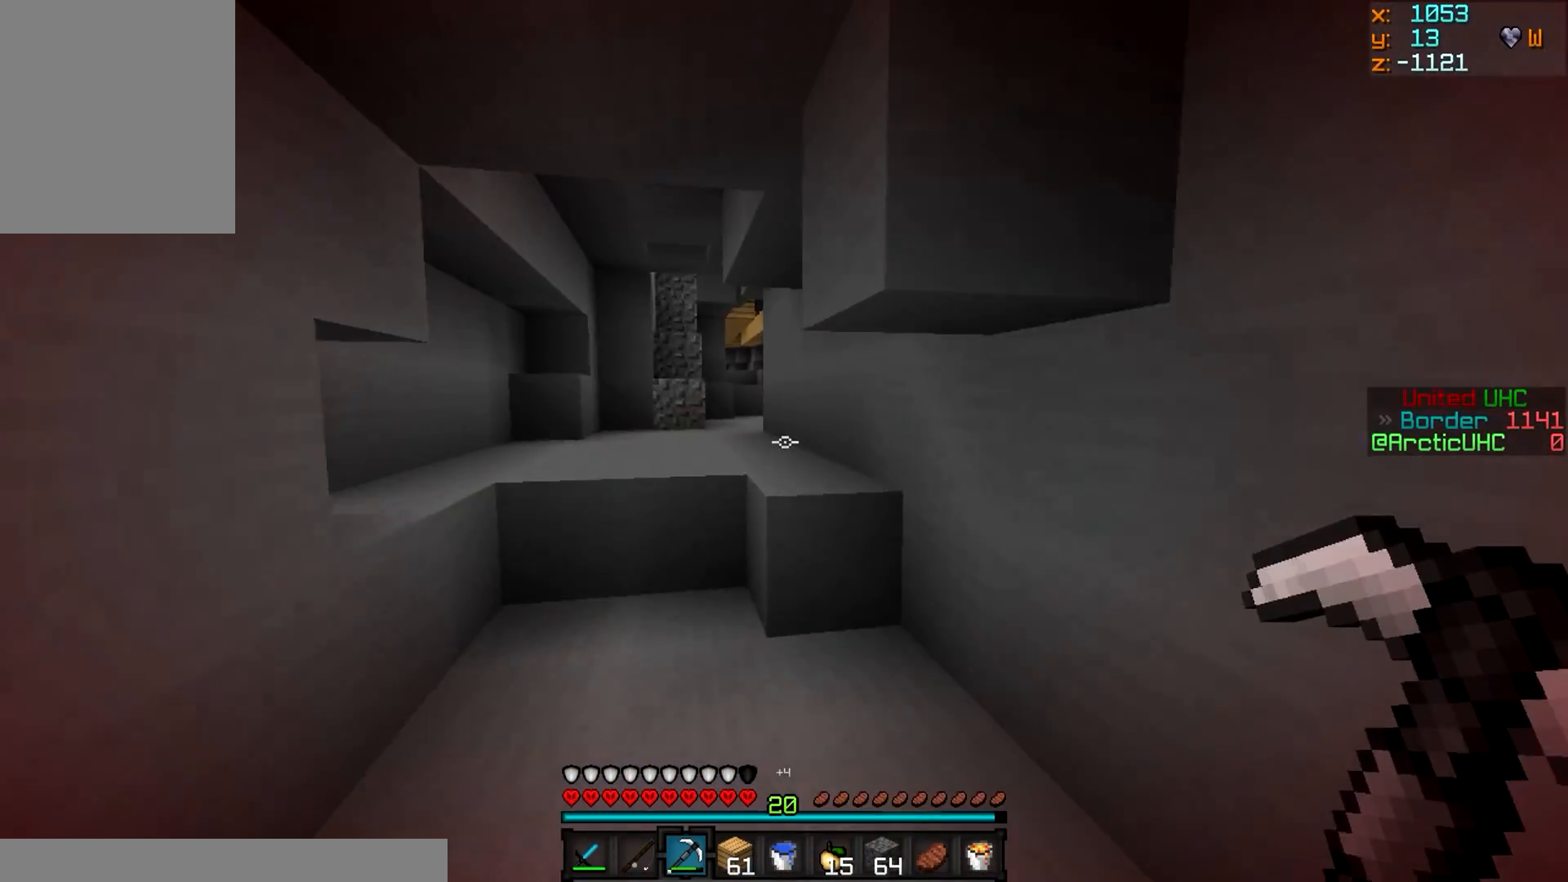
{"keys": ["w"], "mouse": [], "events": [[50, "a", "up"], [217, "a", "down"], [400, "a", "up"]]}
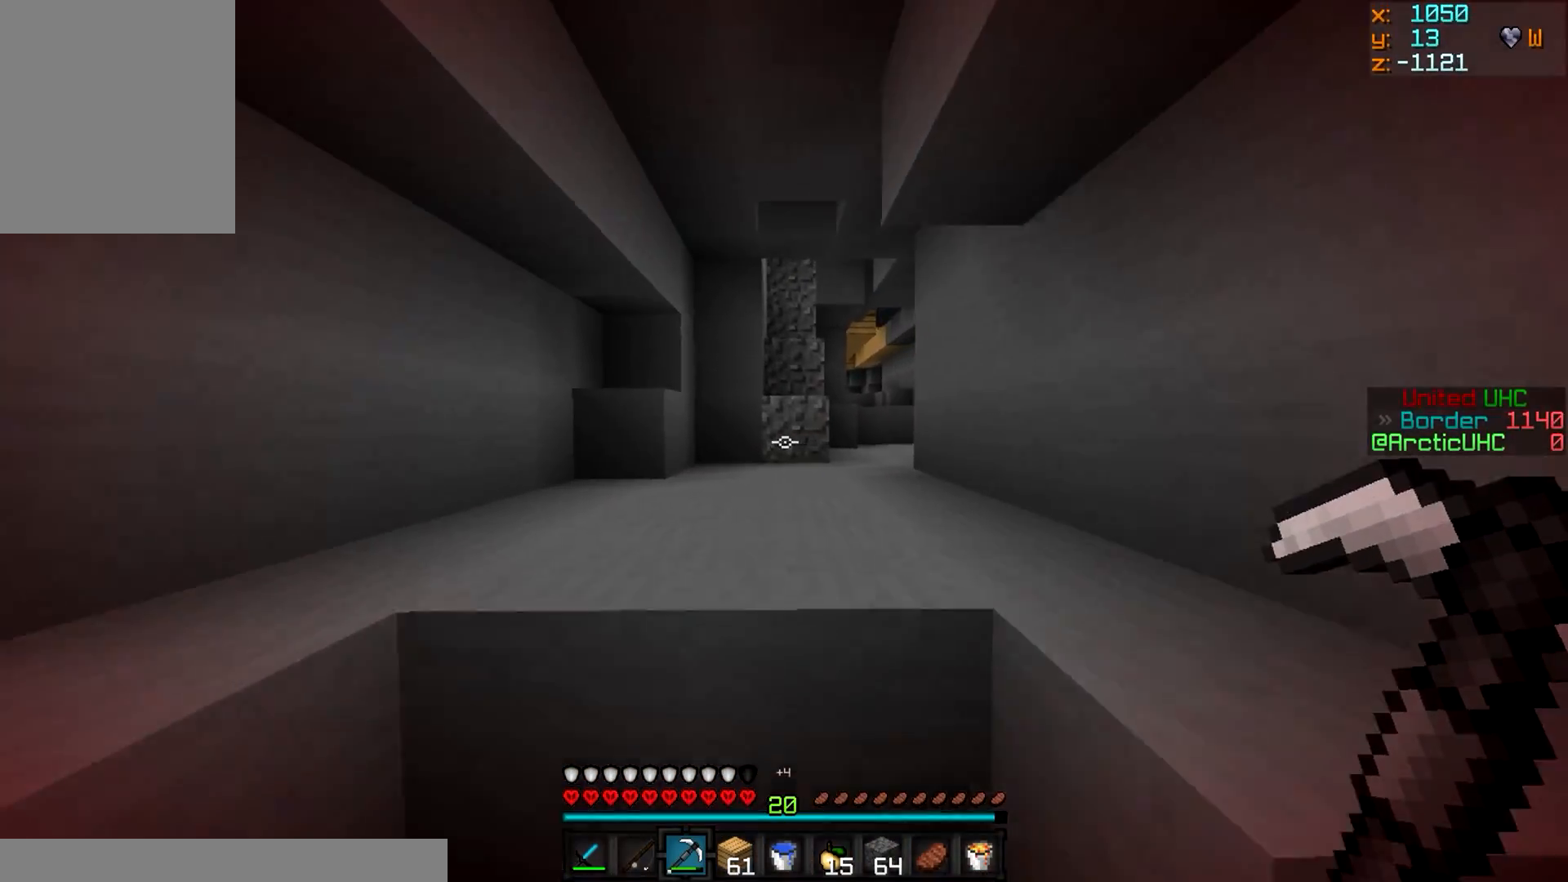
{"keys": ["w"], "mouse": [], "events": []}
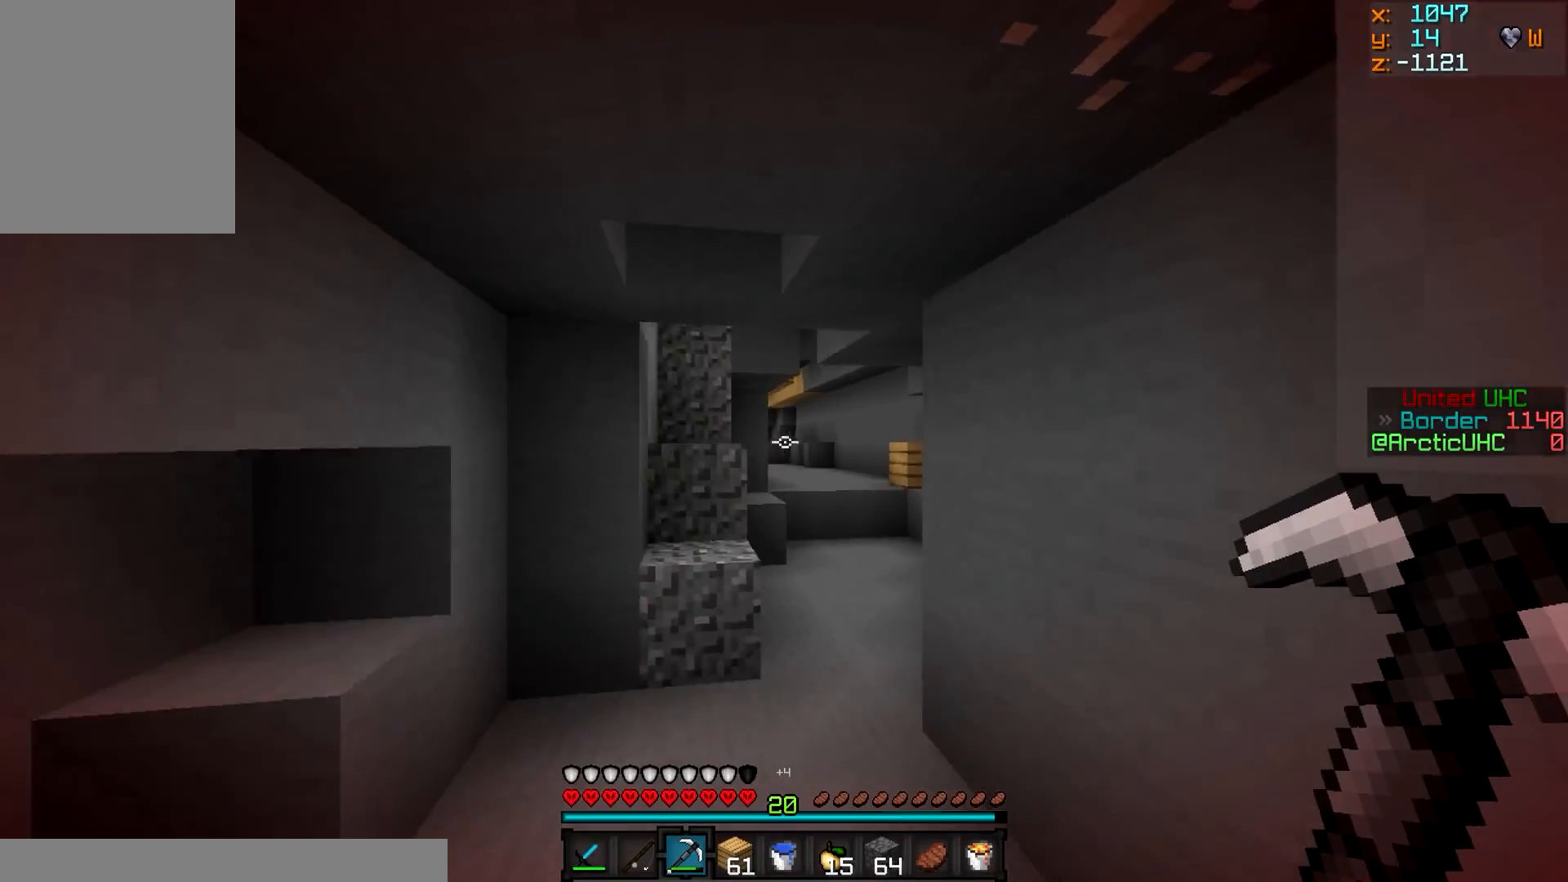
{"keys": ["w"], "mouse": []}